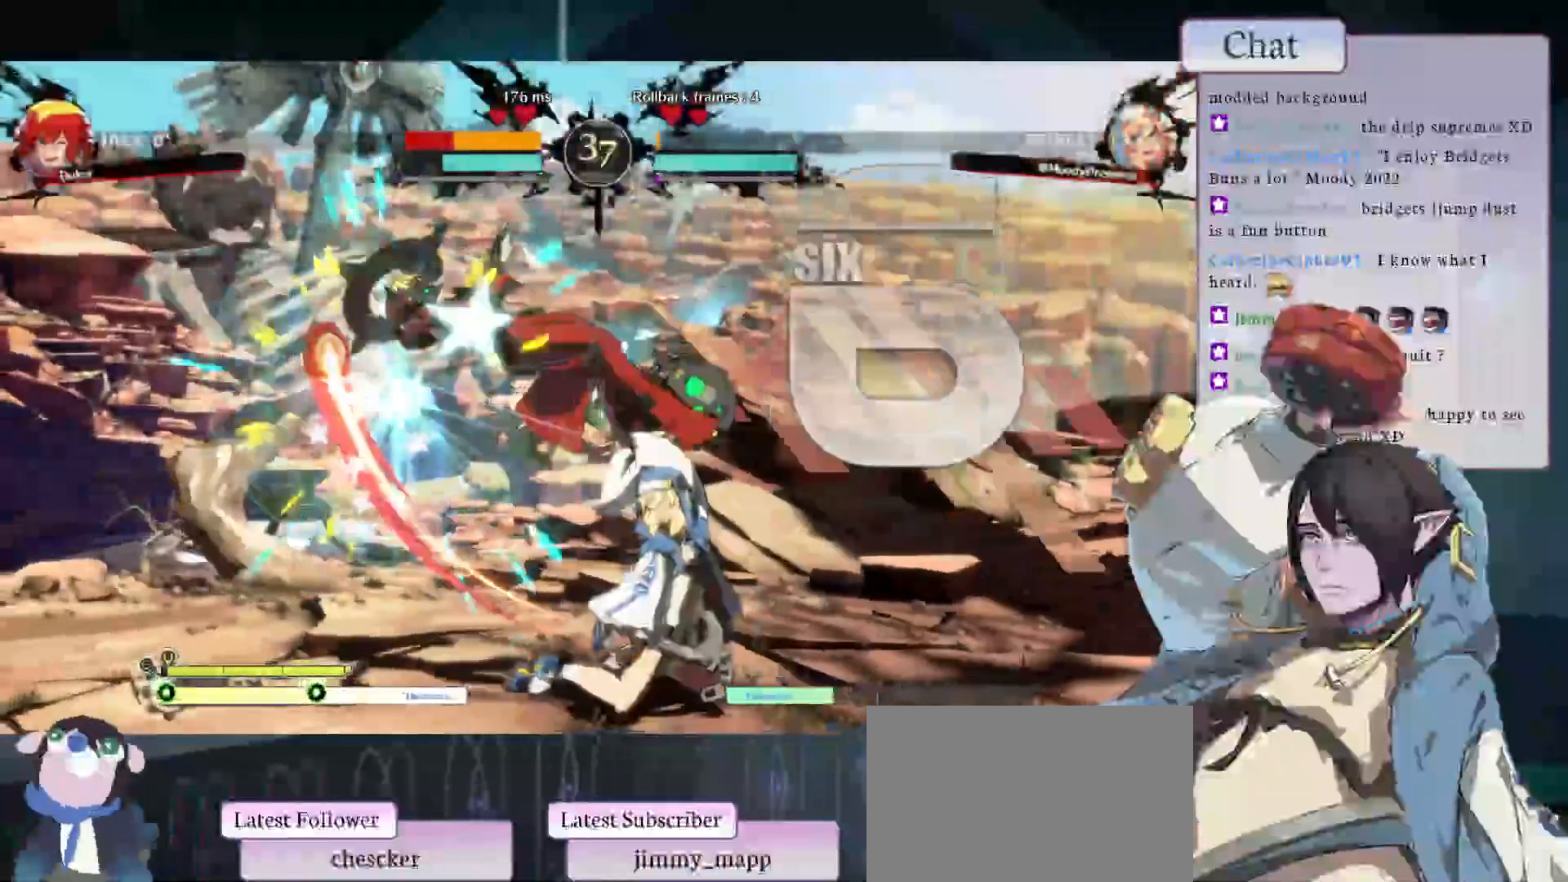
Gameplay with a controller (arcade stick); each line is a JSON object with the inputs held at the frame after it. "events" lists button and stick changes between this image and that frame as [ms after this image, input, new state], when the widget could be followed in between. Not read: HOME L3 R3.
{"buttons": ["L2"], "left_stick": "center"}
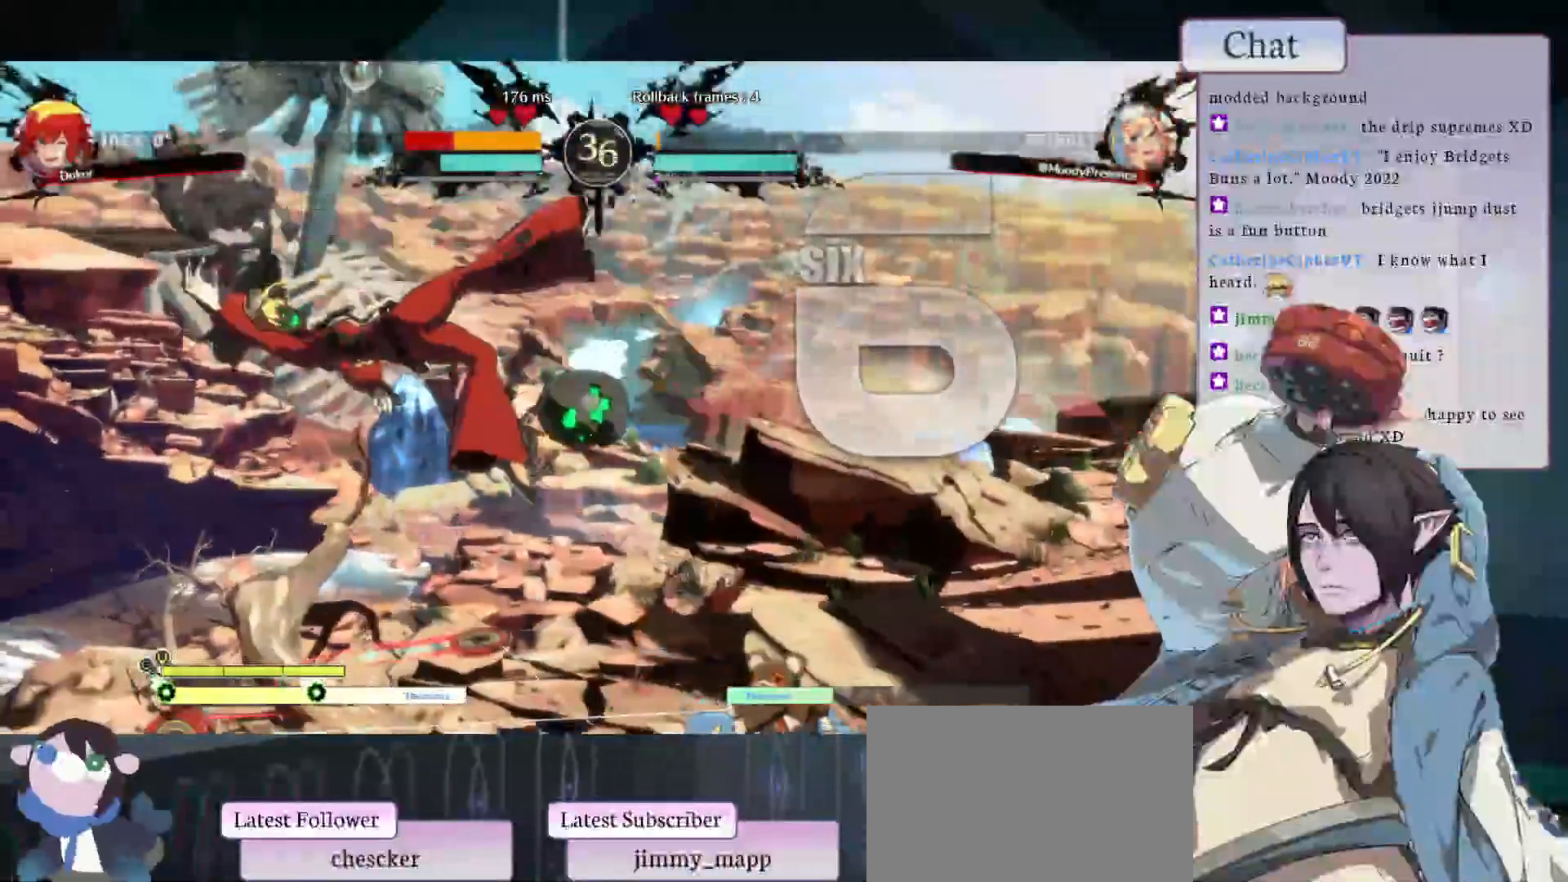
{"buttons": ["CIRCLE"], "left_stick": "center", "events": [[17, "L2", "up"], [417, "CIRCLE", "down"]]}
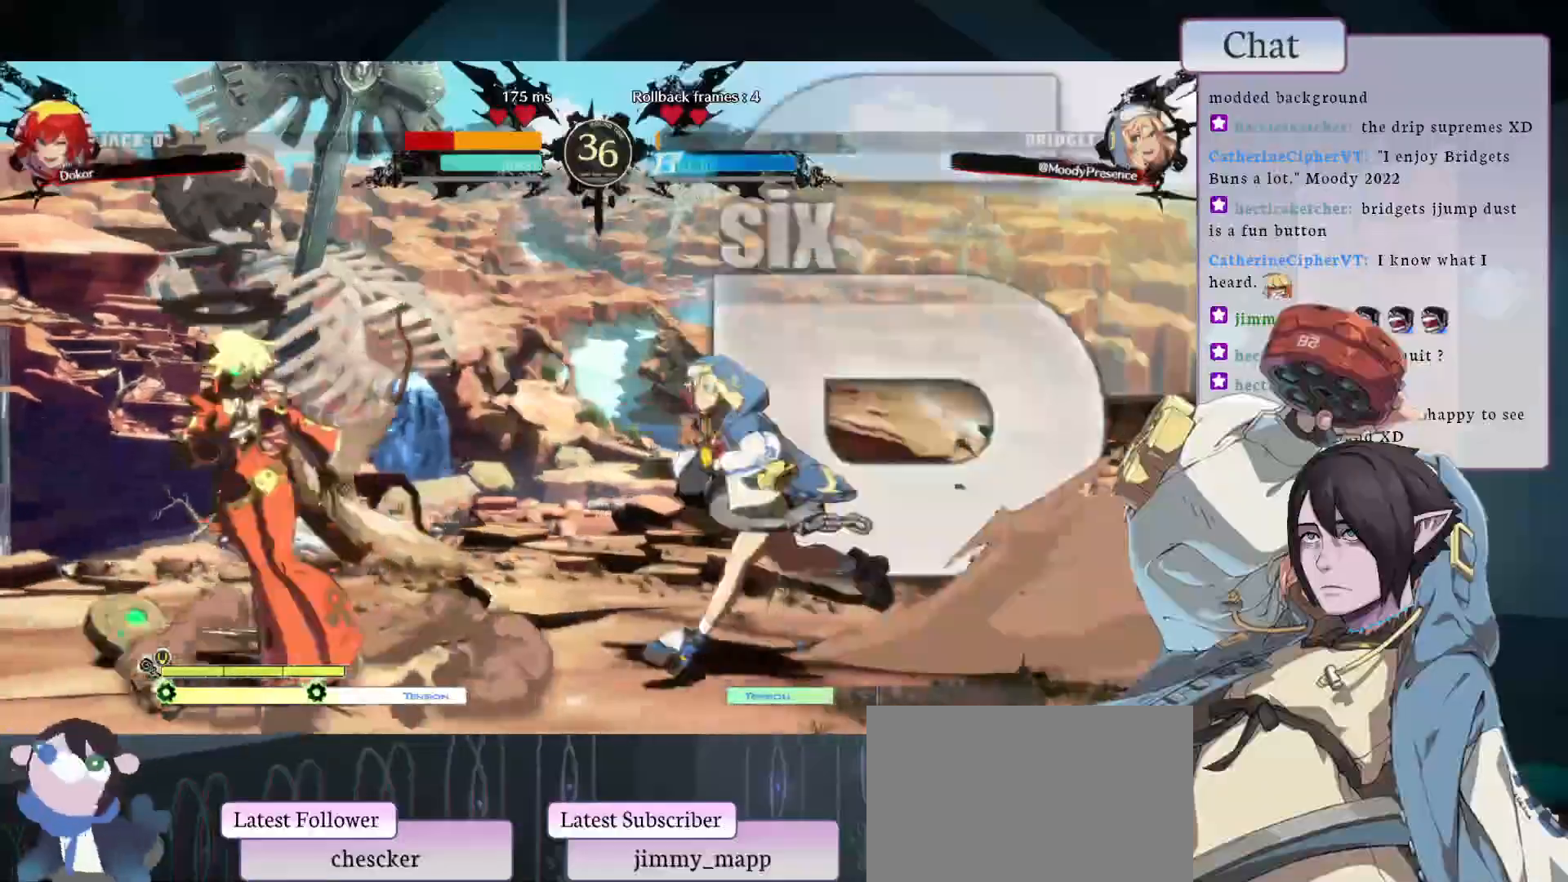
{"buttons": [], "left_stick": "center", "events": [[317, "CIRCLE", "up"], [350, "CROSS", "down"], [467, "CROSS", "up"]]}
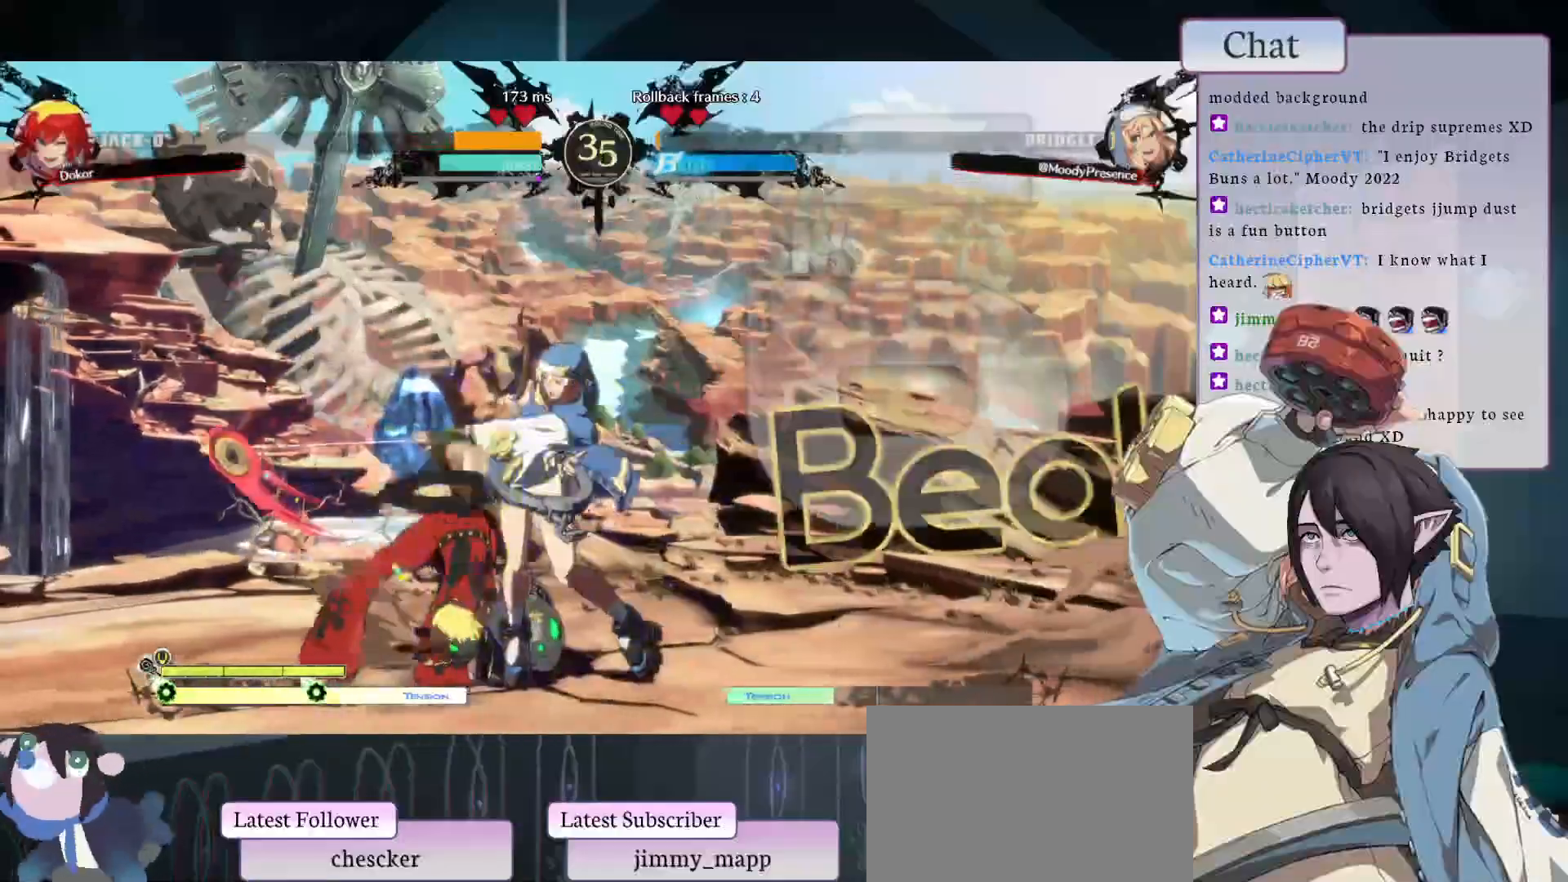
{"buttons": [], "left_stick": "center", "events": []}
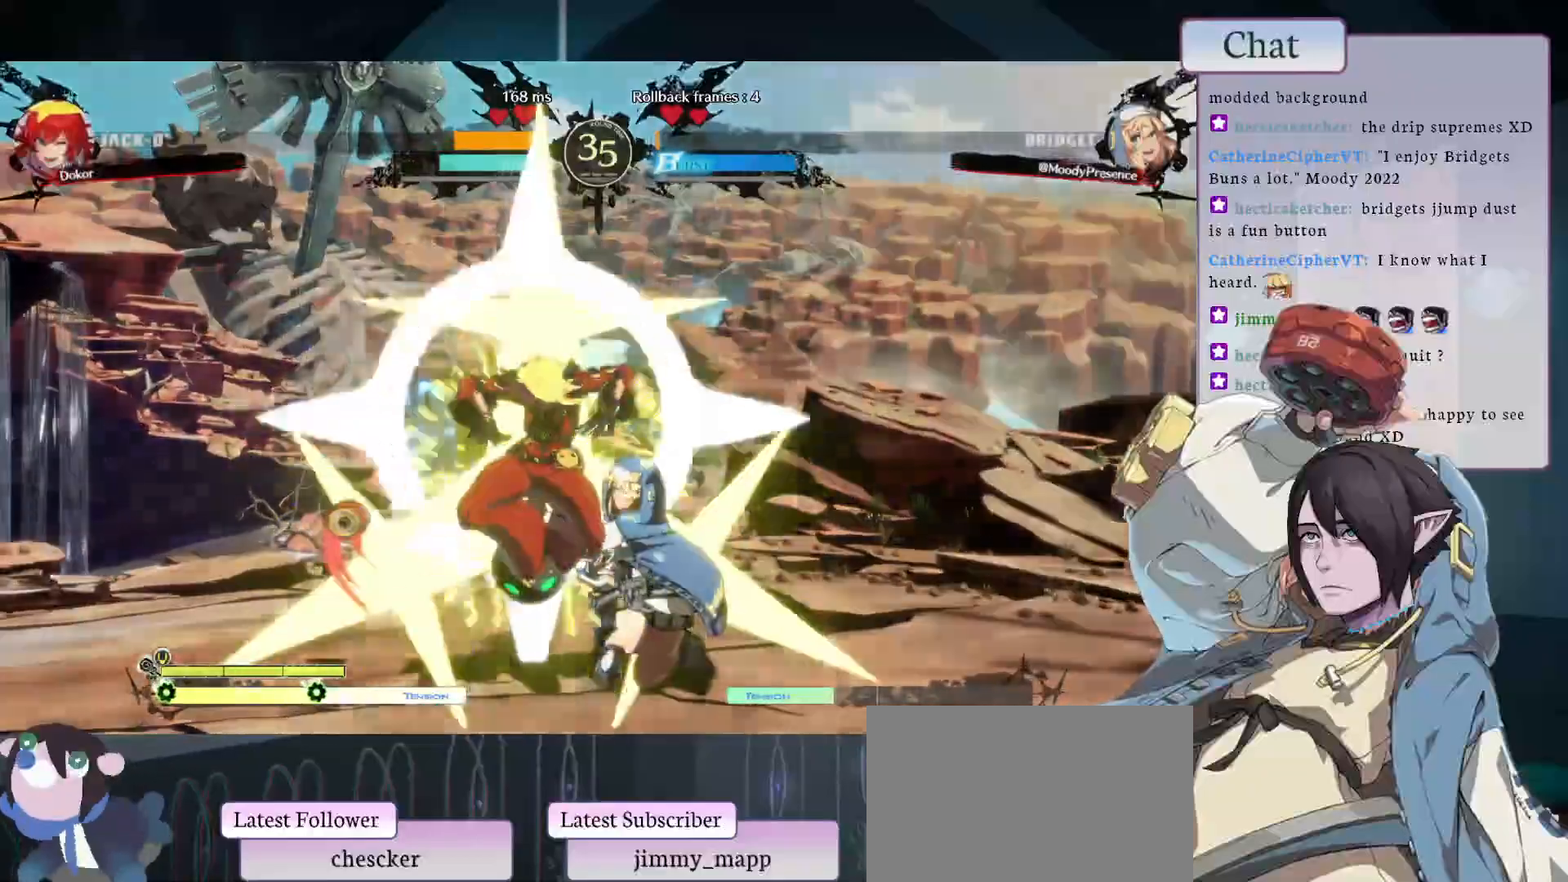
{"buttons": [], "left_stick": "center", "events": [[33, "TOUCHPAD", "down"], [233, "TOUCHPAD", "up"]]}
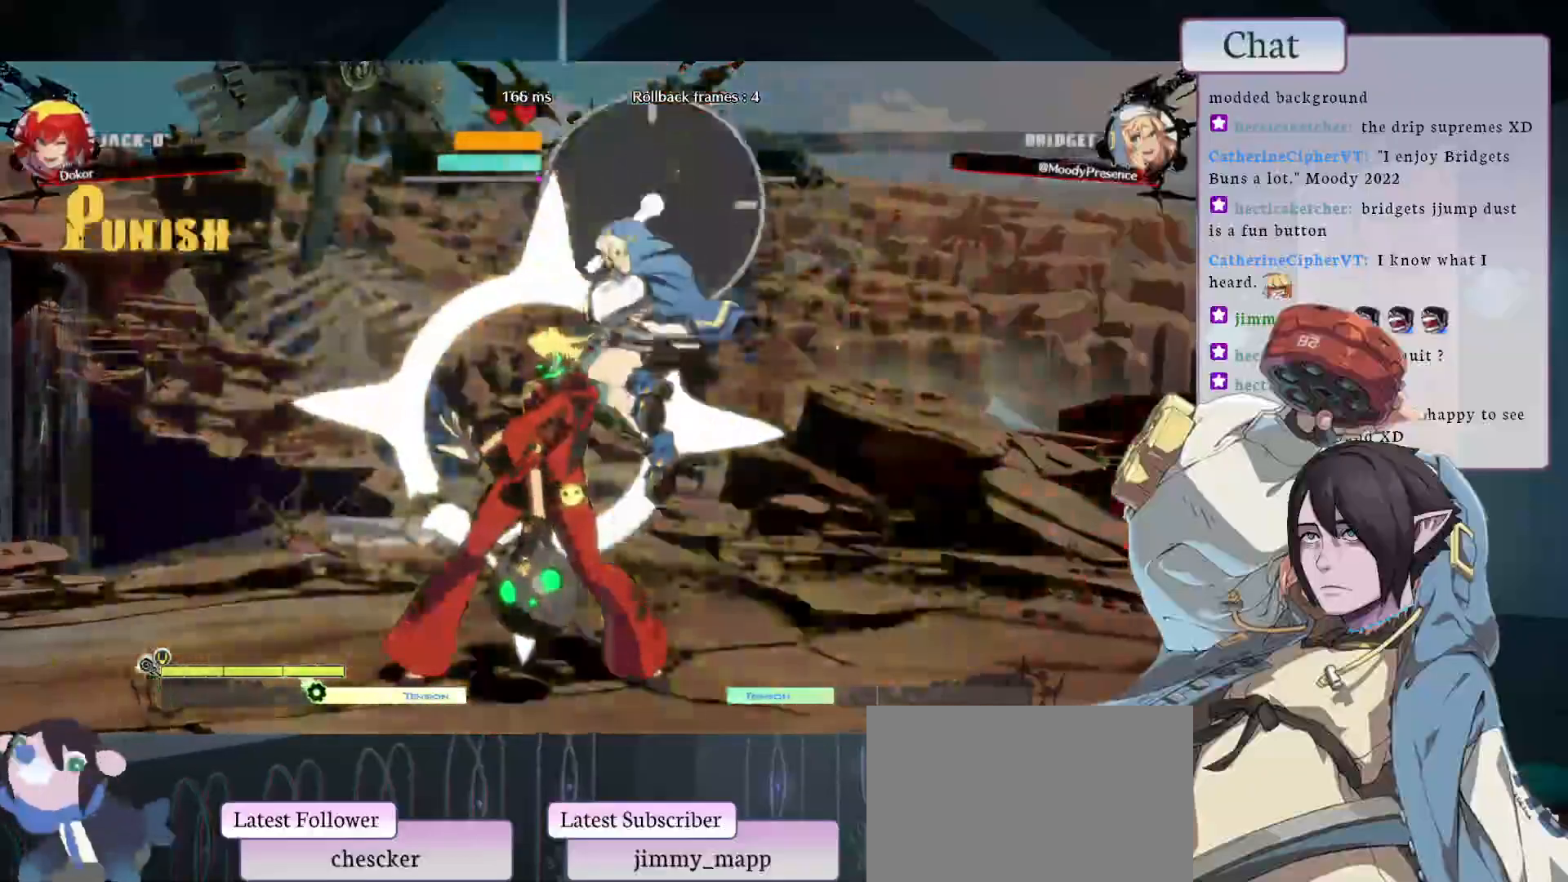
{"buttons": [], "left_stick": "center", "events": []}
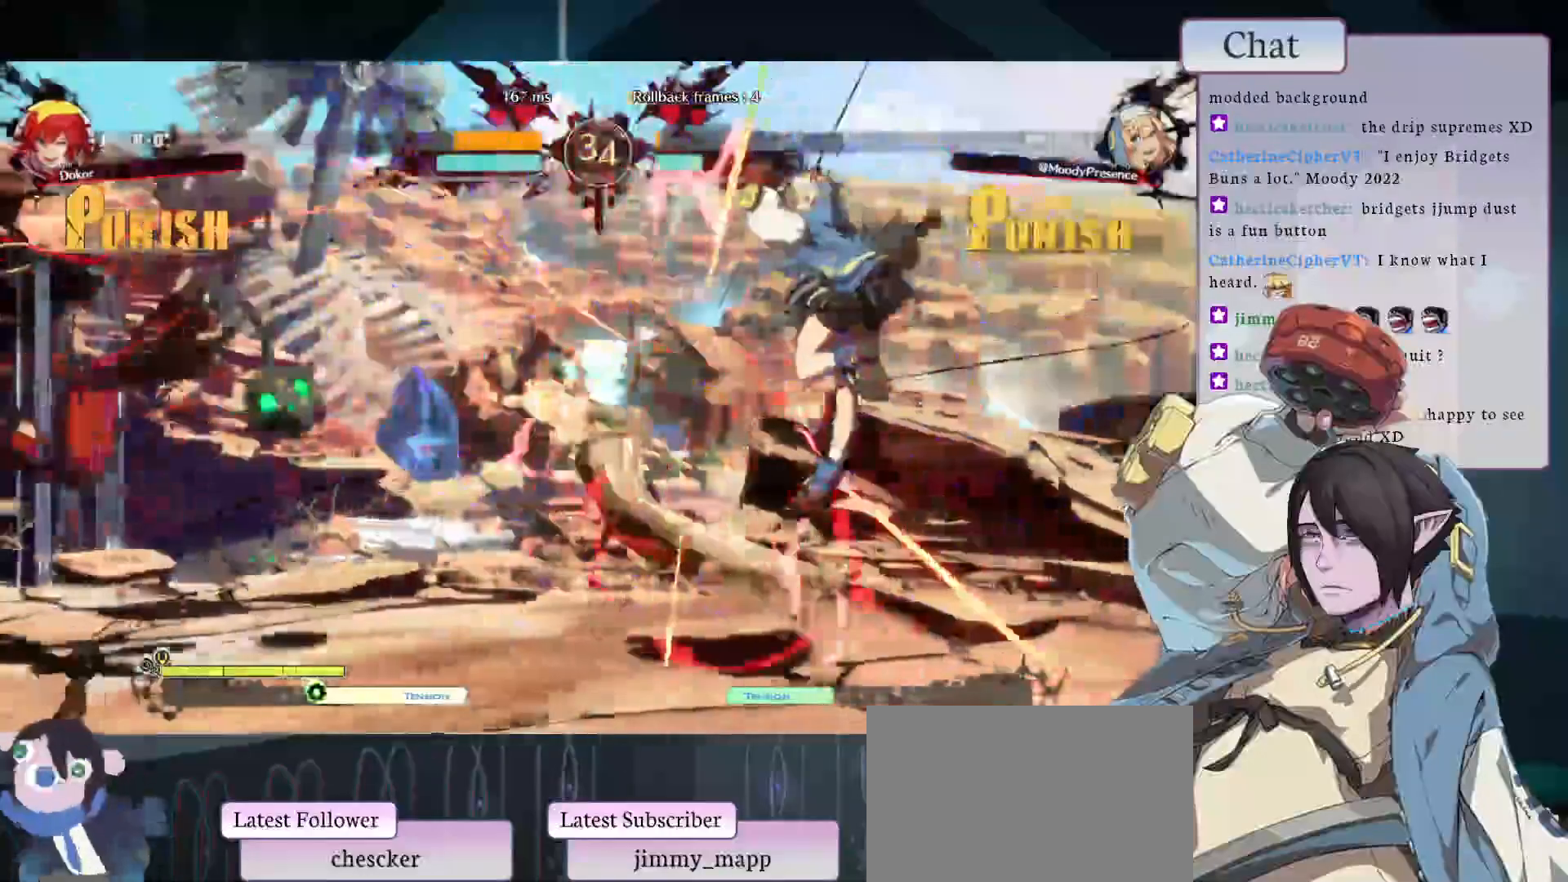
{"buttons": ["L1"], "left_stick": "center", "events": [[450, "L1", "down"]]}
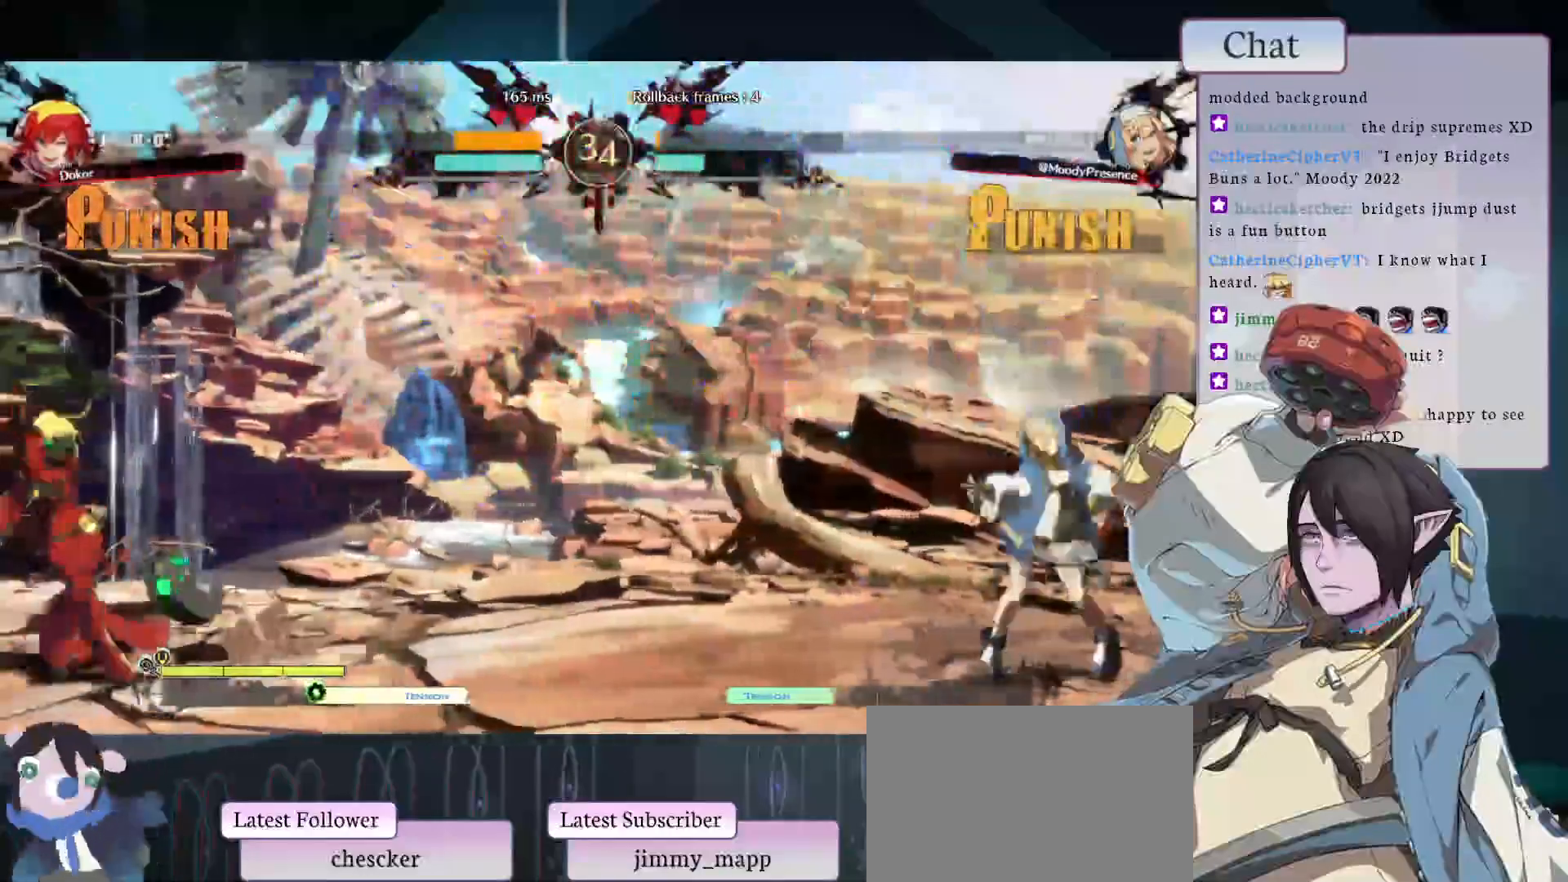
{"buttons": [], "left_stick": "center", "events": [[117, "L1", "up"]]}
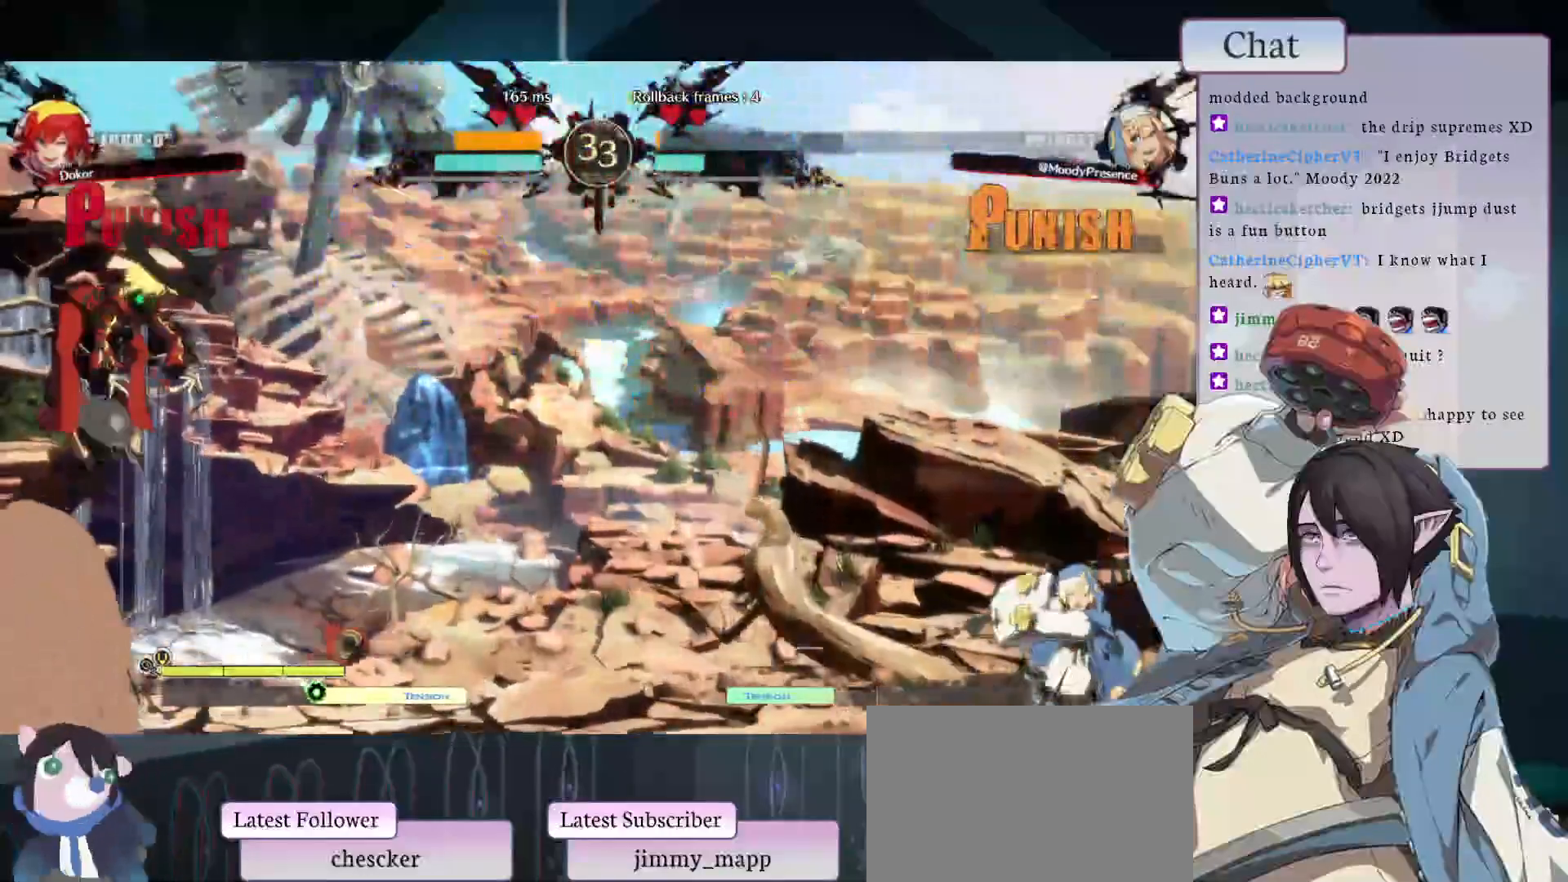
{"buttons": [], "left_stick": "center", "events": []}
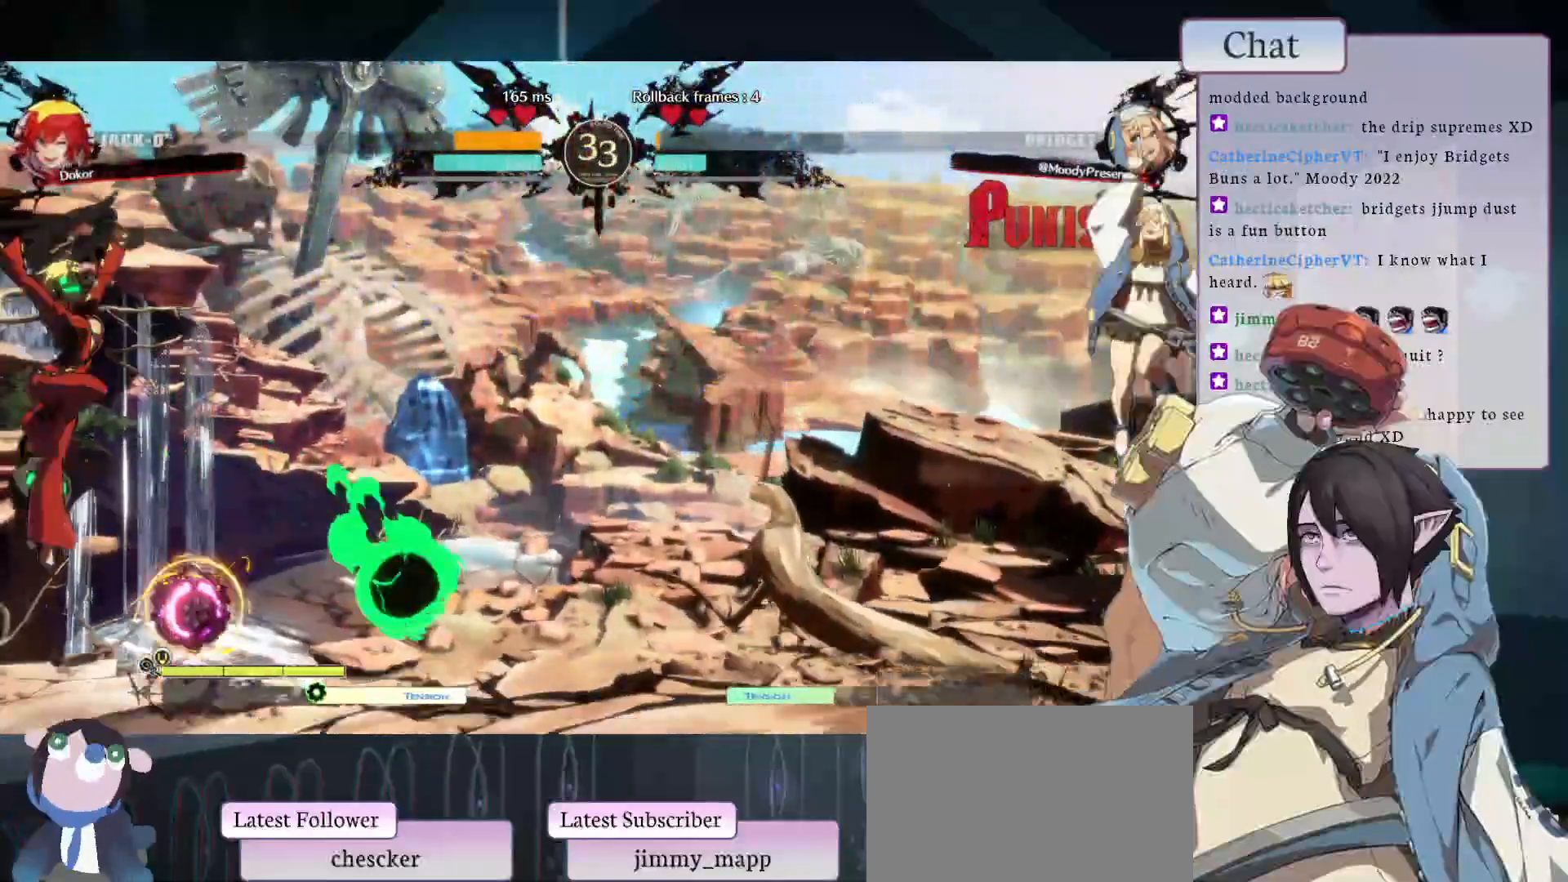
{"buttons": [], "left_stick": "center", "events": [[100, "CIRCLE", "down"], [267, "CIRCLE", "up"], [400, "TRIANGLE", "down"], [500, "TRIANGLE", "up"]]}
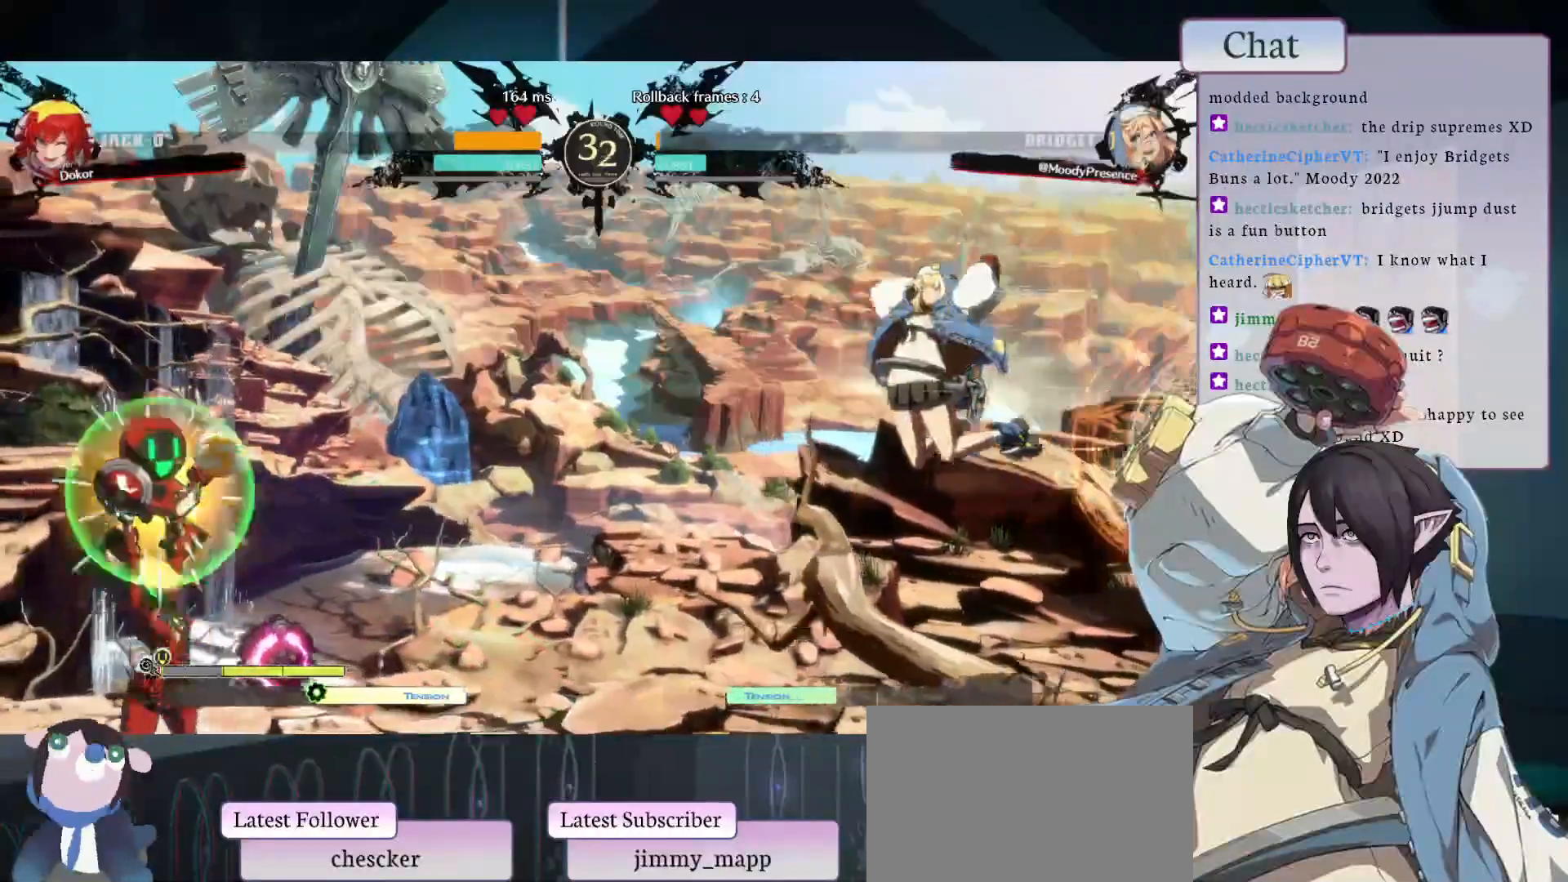
{"buttons": ["L1"], "left_stick": "center", "events": [[467, "L1", "down"]]}
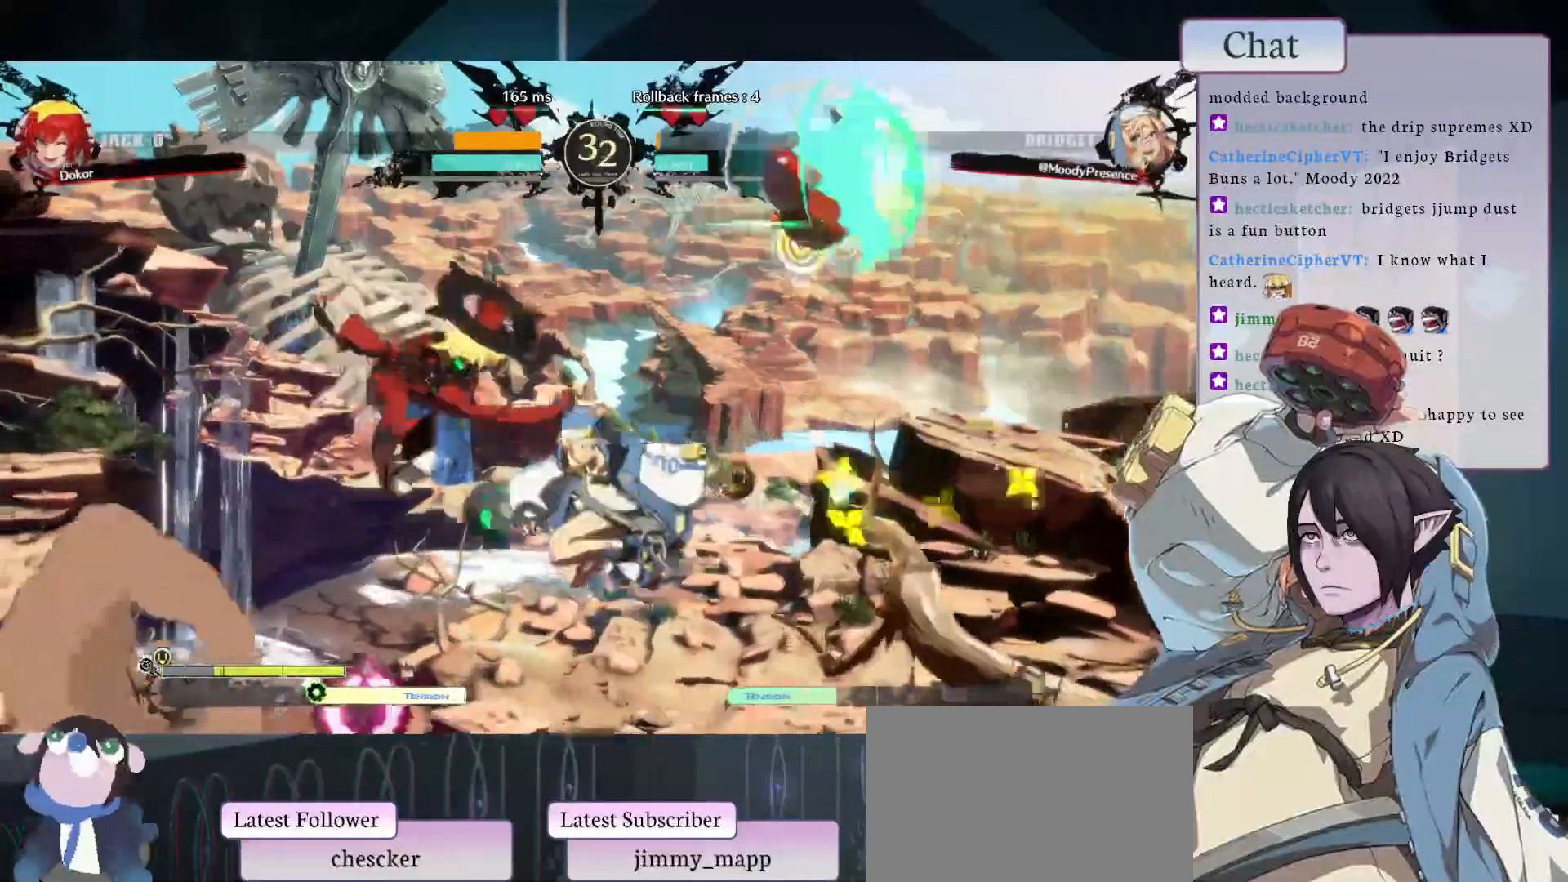
{"buttons": [], "left_stick": "center", "events": [[67, "L1", "up"], [133, "L1", "down"], [200, "L1", "up"], [267, "L1", "down"], [317, "L1", "up"], [350, "L1", "down"], [383, "L1", "up"]]}
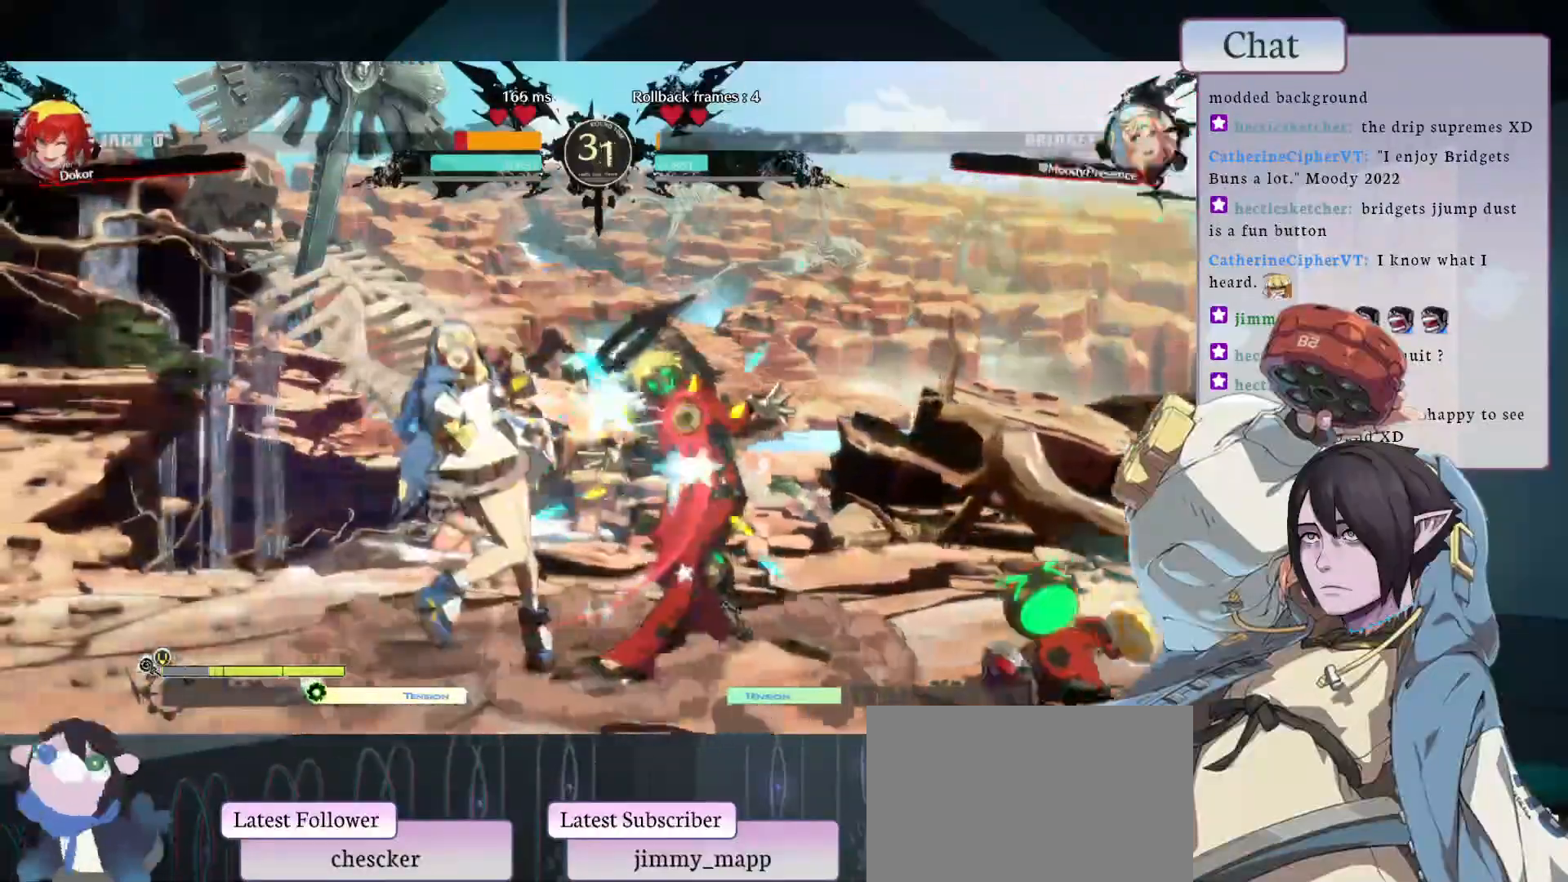
{"buttons": [], "left_stick": "center", "events": [[100, "CROSS", "down"], [233, "CROSS", "up"], [350, "L2", "down"], [450, "L2", "up"]]}
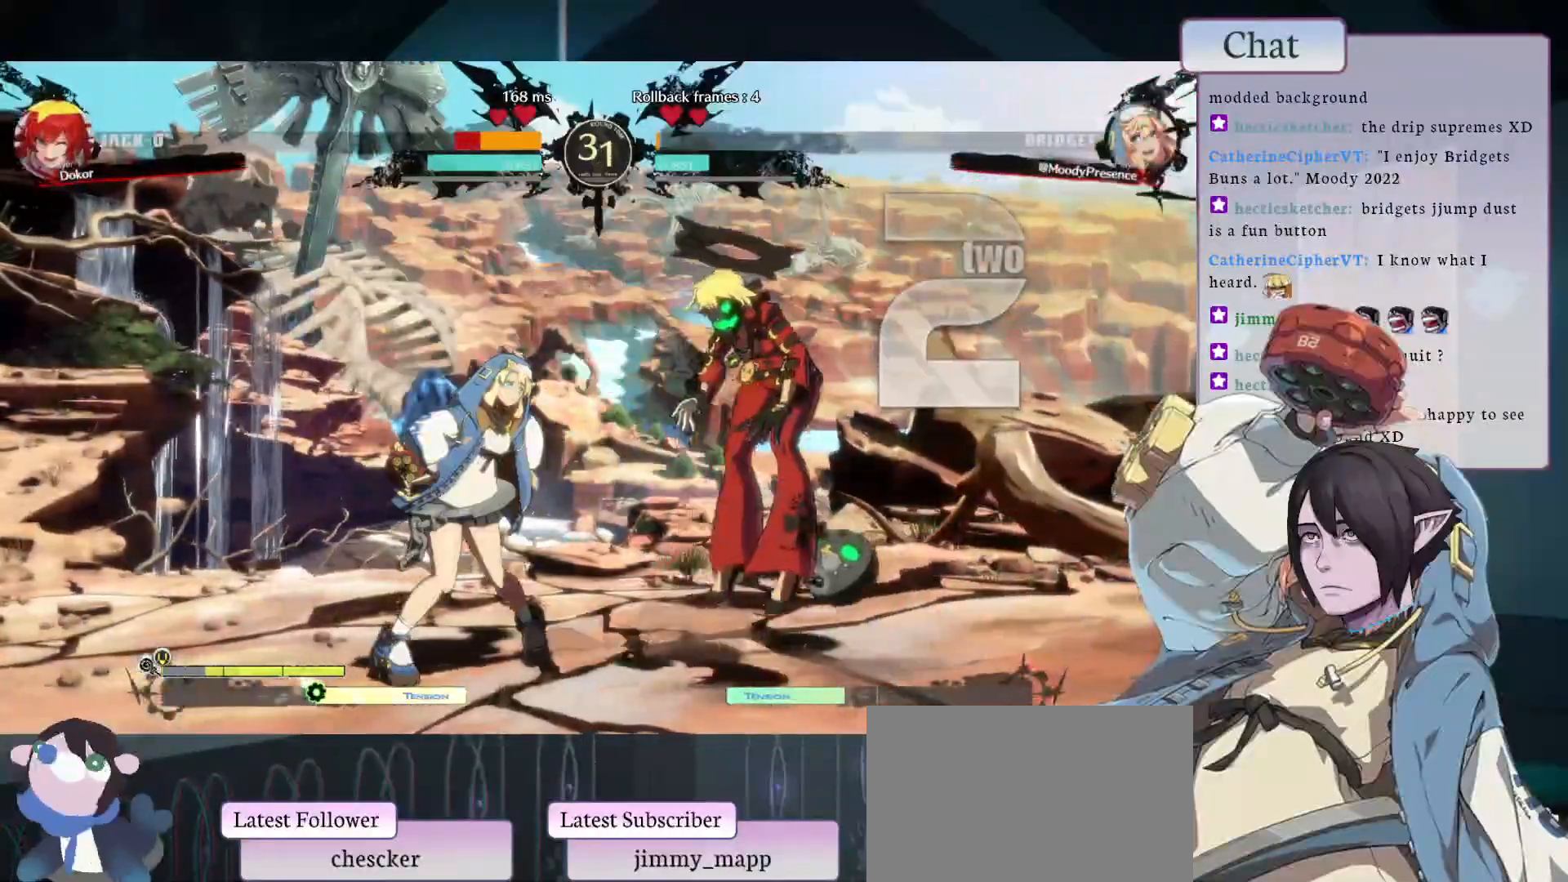
{"buttons": [], "left_stick": "center", "events": [[17, "L2", "down"], [83, "L2", "up"], [117, "L2", "down"], [183, "L2", "up"], [217, "L2", "down"], [283, "L2", "up"]]}
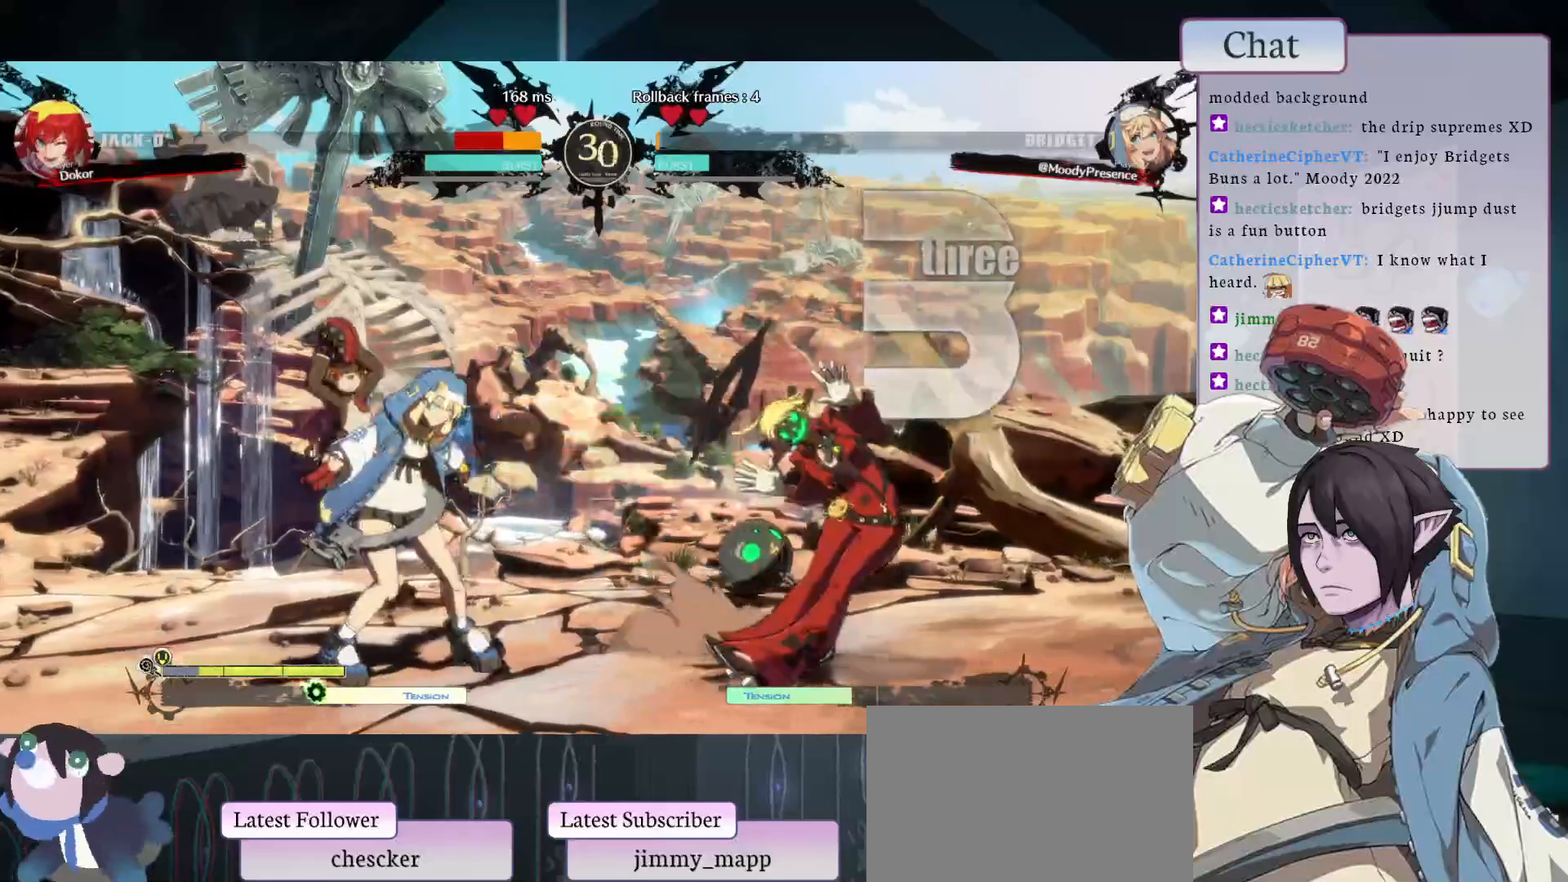
{"buttons": ["L2"], "left_stick": "center", "events": [[50, "L1", "down"], [183, "L1", "up"], [467, "L2", "down"]]}
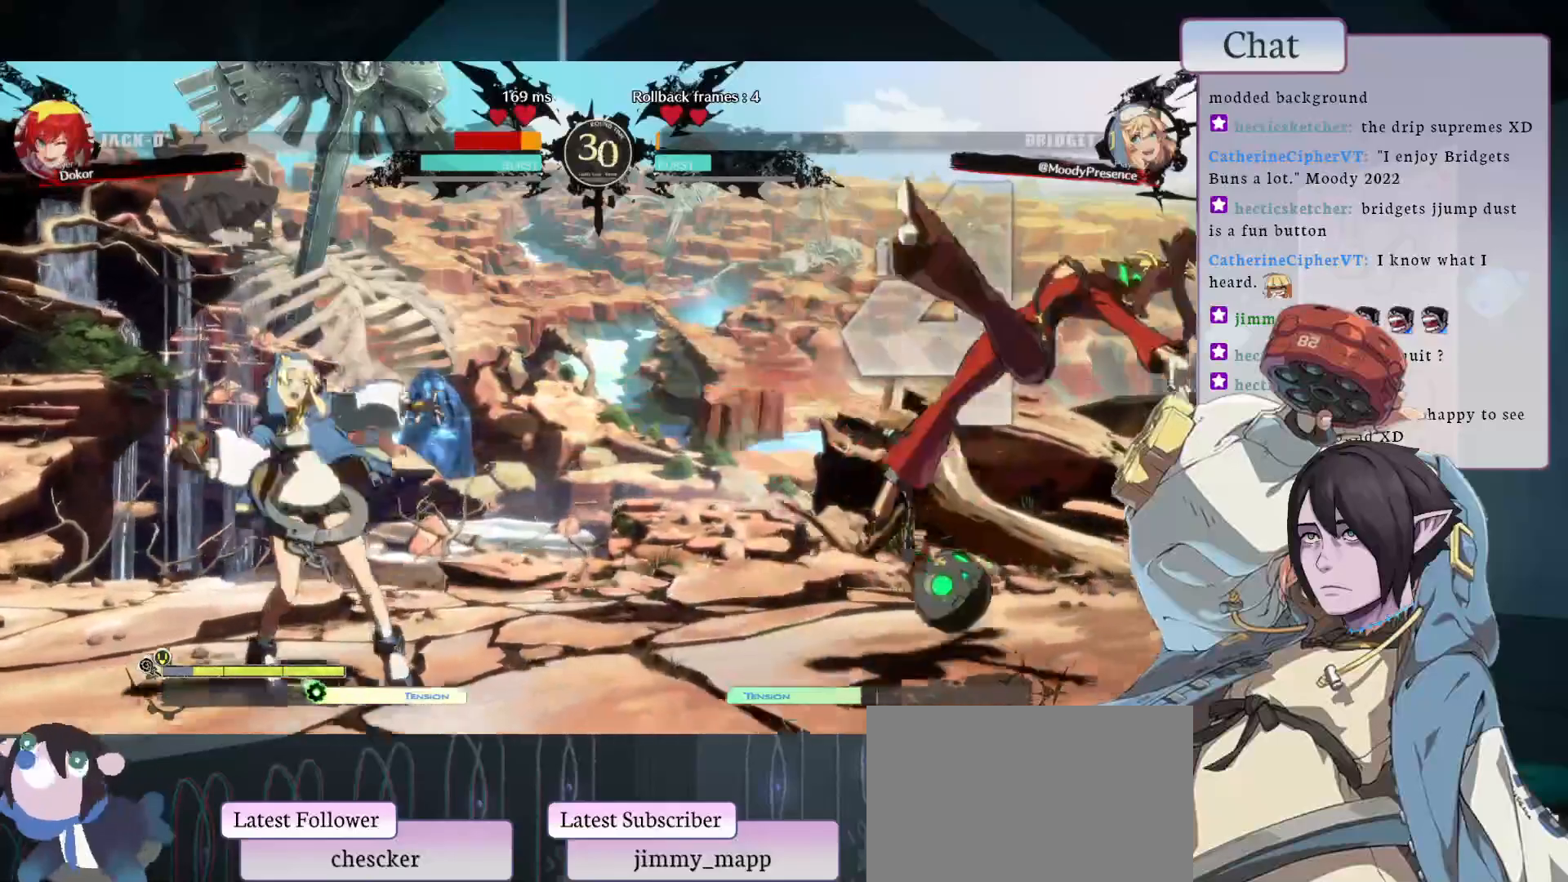
{"buttons": [], "left_stick": "center", "events": [[17, "L2", "up"]]}
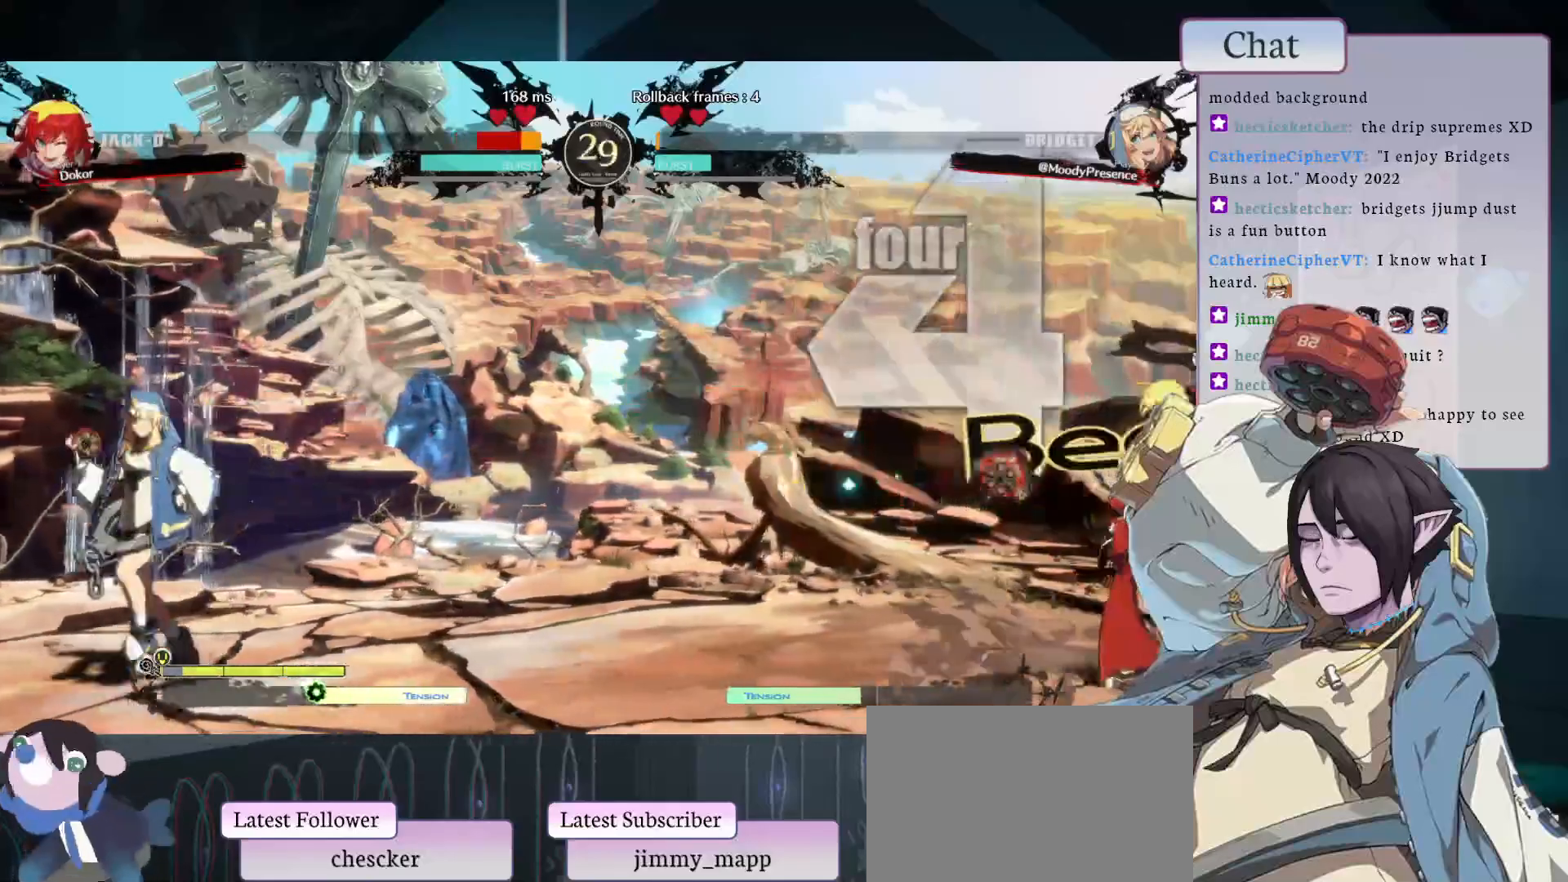
{"buttons": [], "left_stick": "center", "events": [[267, "CIRCLE", "down"], [417, "CIRCLE", "up"]]}
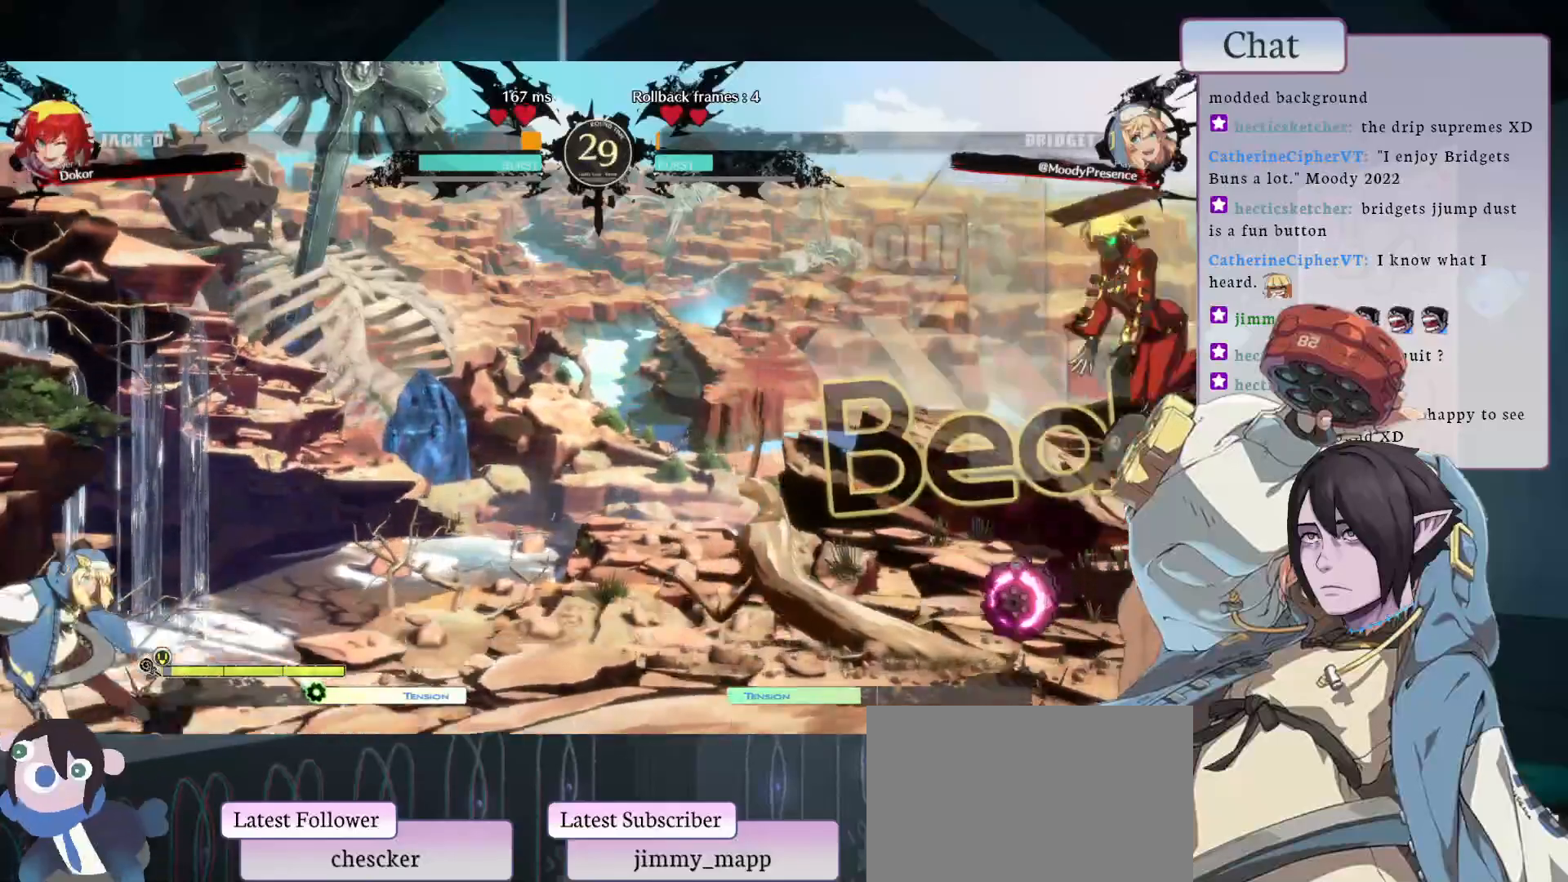
{"buttons": [], "left_stick": "center", "events": []}
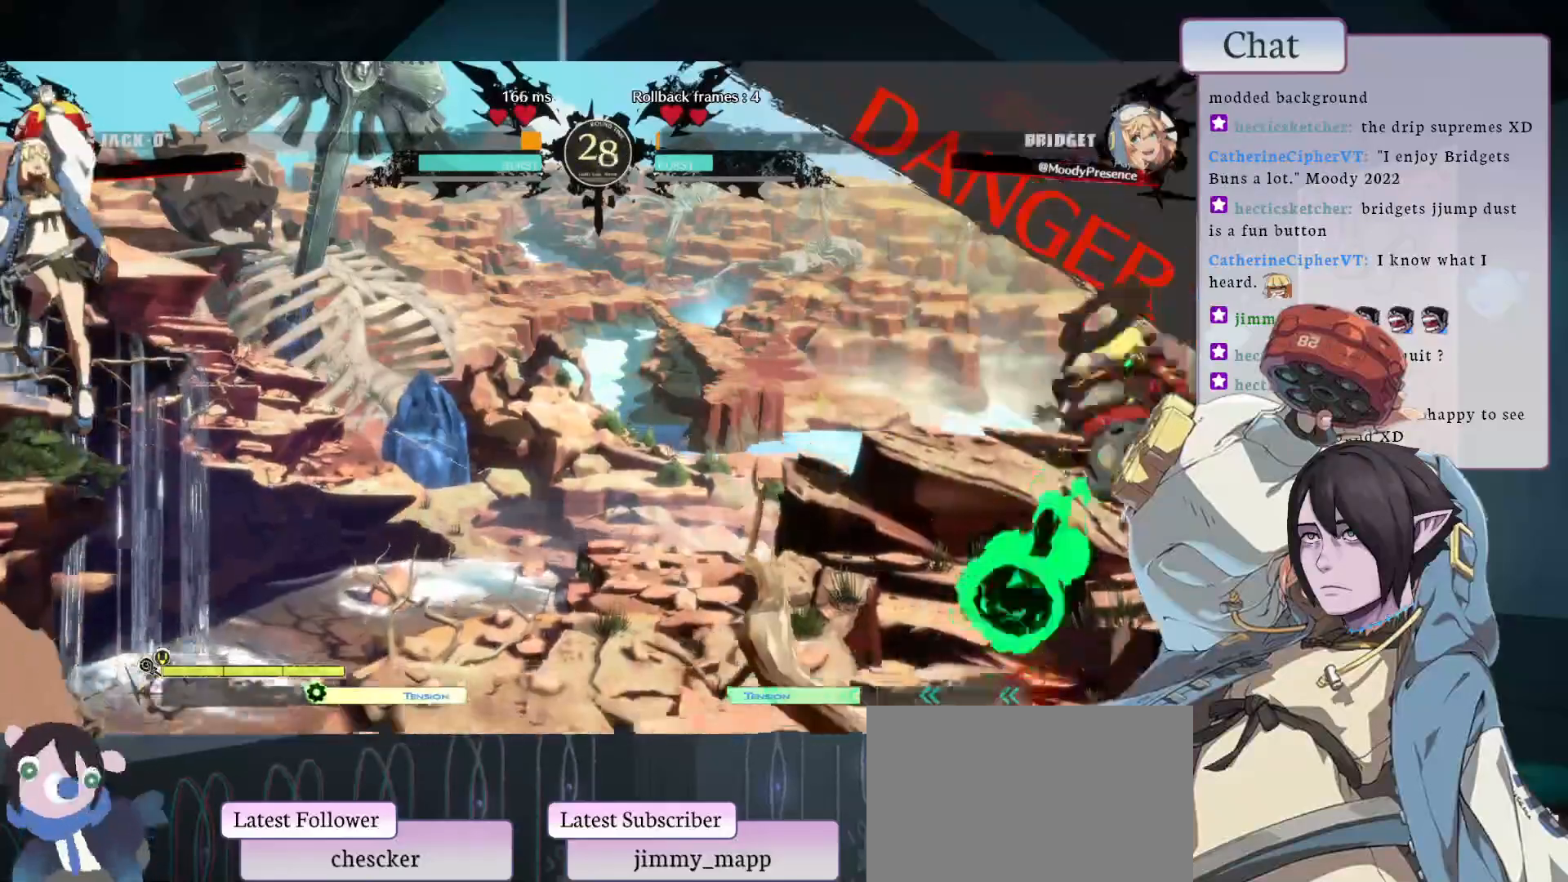
{"buttons": ["TRIANGLE"], "left_stick": "center", "events": [[267, "TRIANGLE", "down"]]}
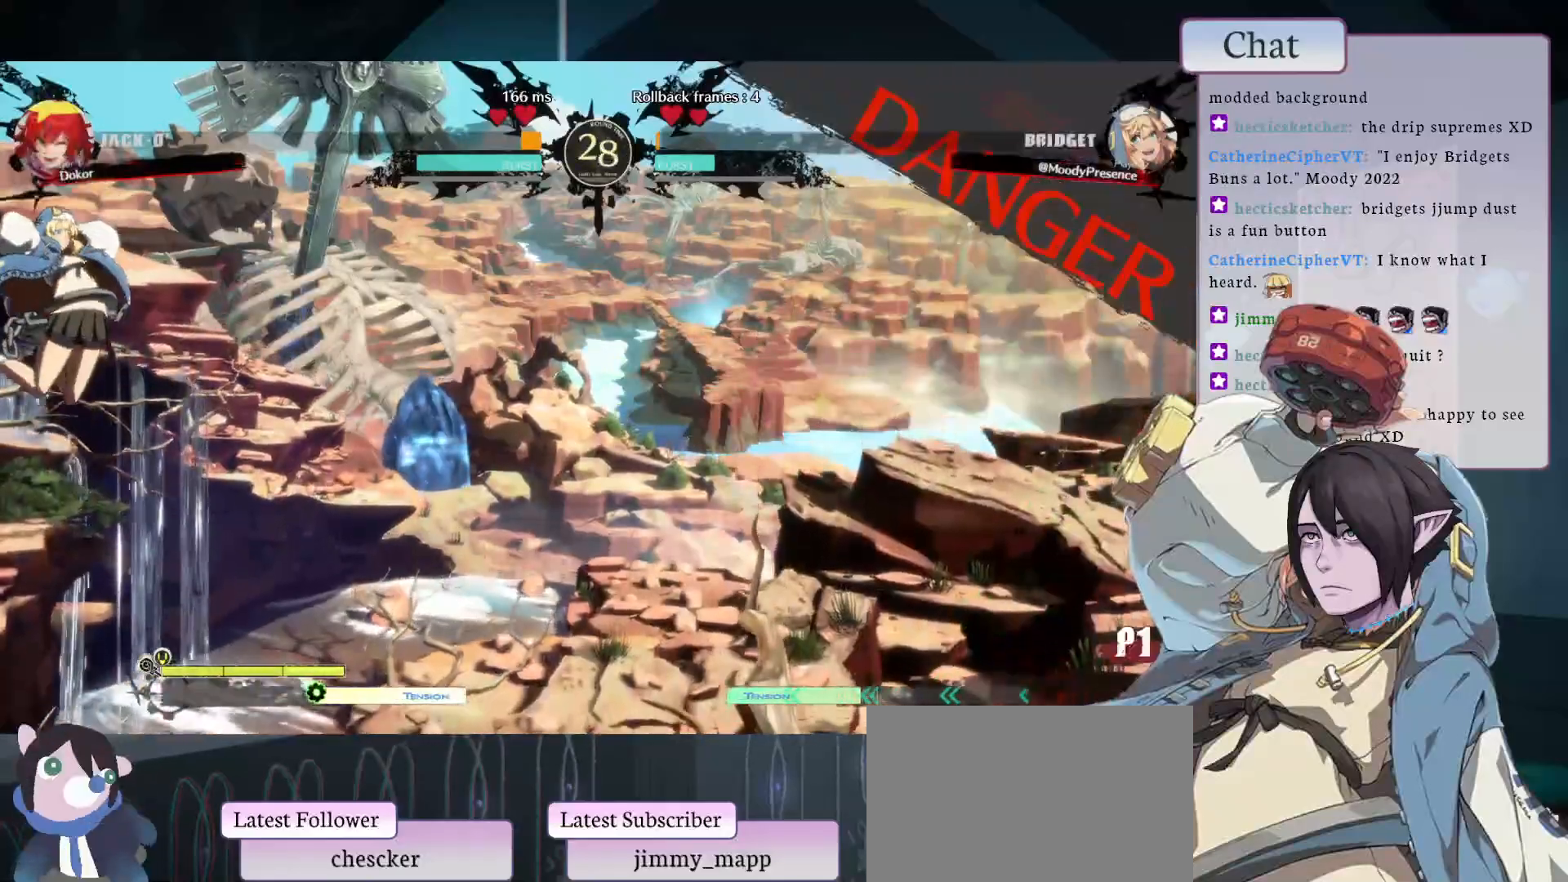
{"buttons": [], "left_stick": "center", "events": [[233, "TRIANGLE", "up"]]}
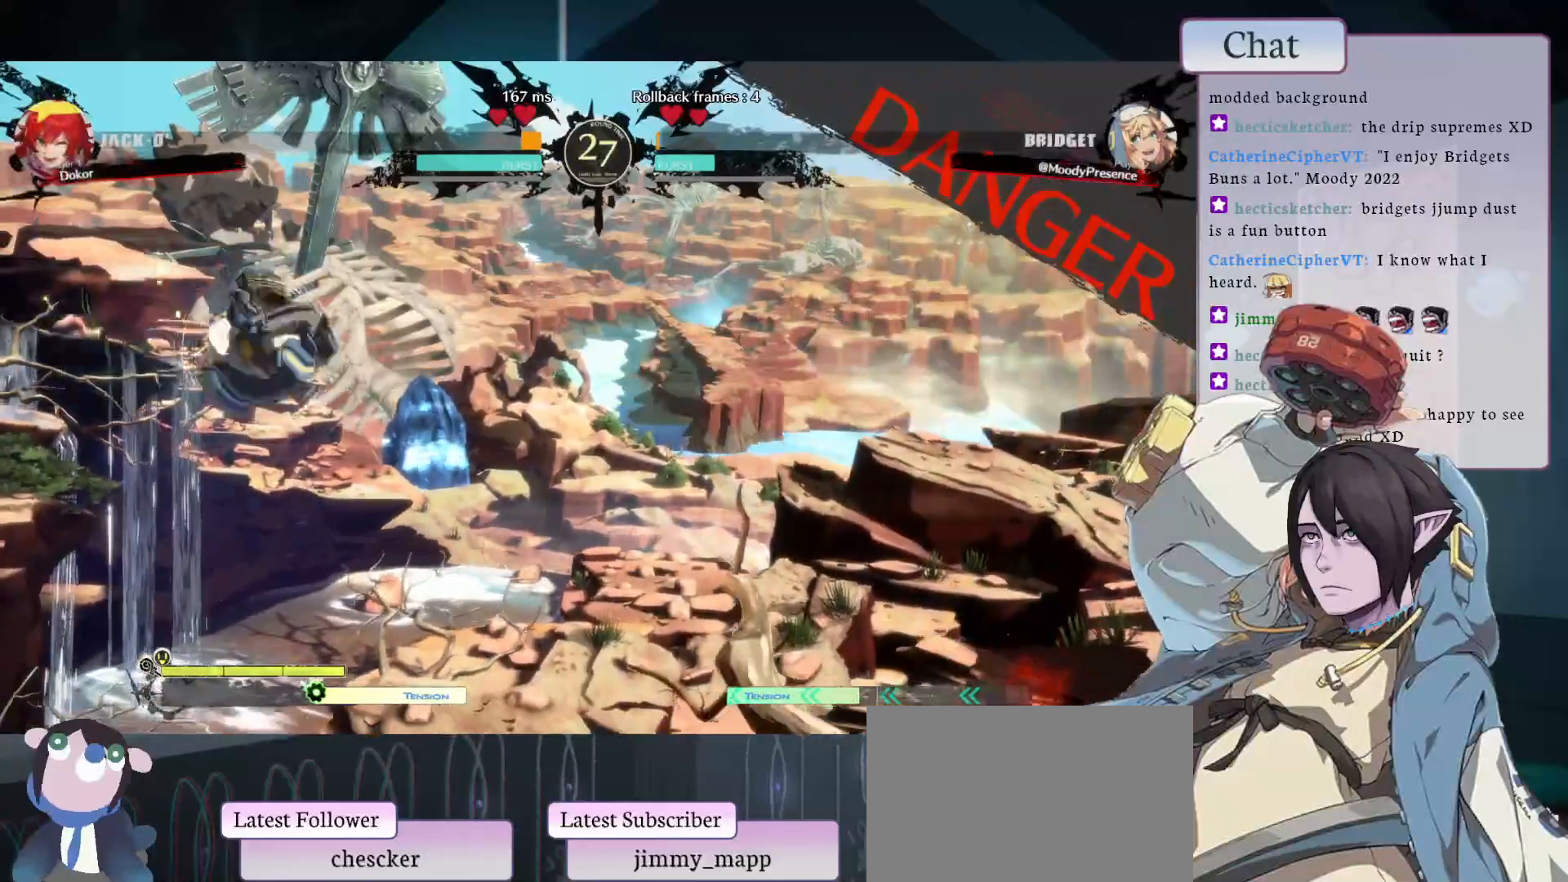
{"buttons": [], "left_stick": "center", "events": [[150, "CROSS", "down"], [233, "CROSS", "up"], [317, "CROSS", "down"], [383, "CROSS", "up"], [450, "CROSS", "down"], [500, "CROSS", "up"]]}
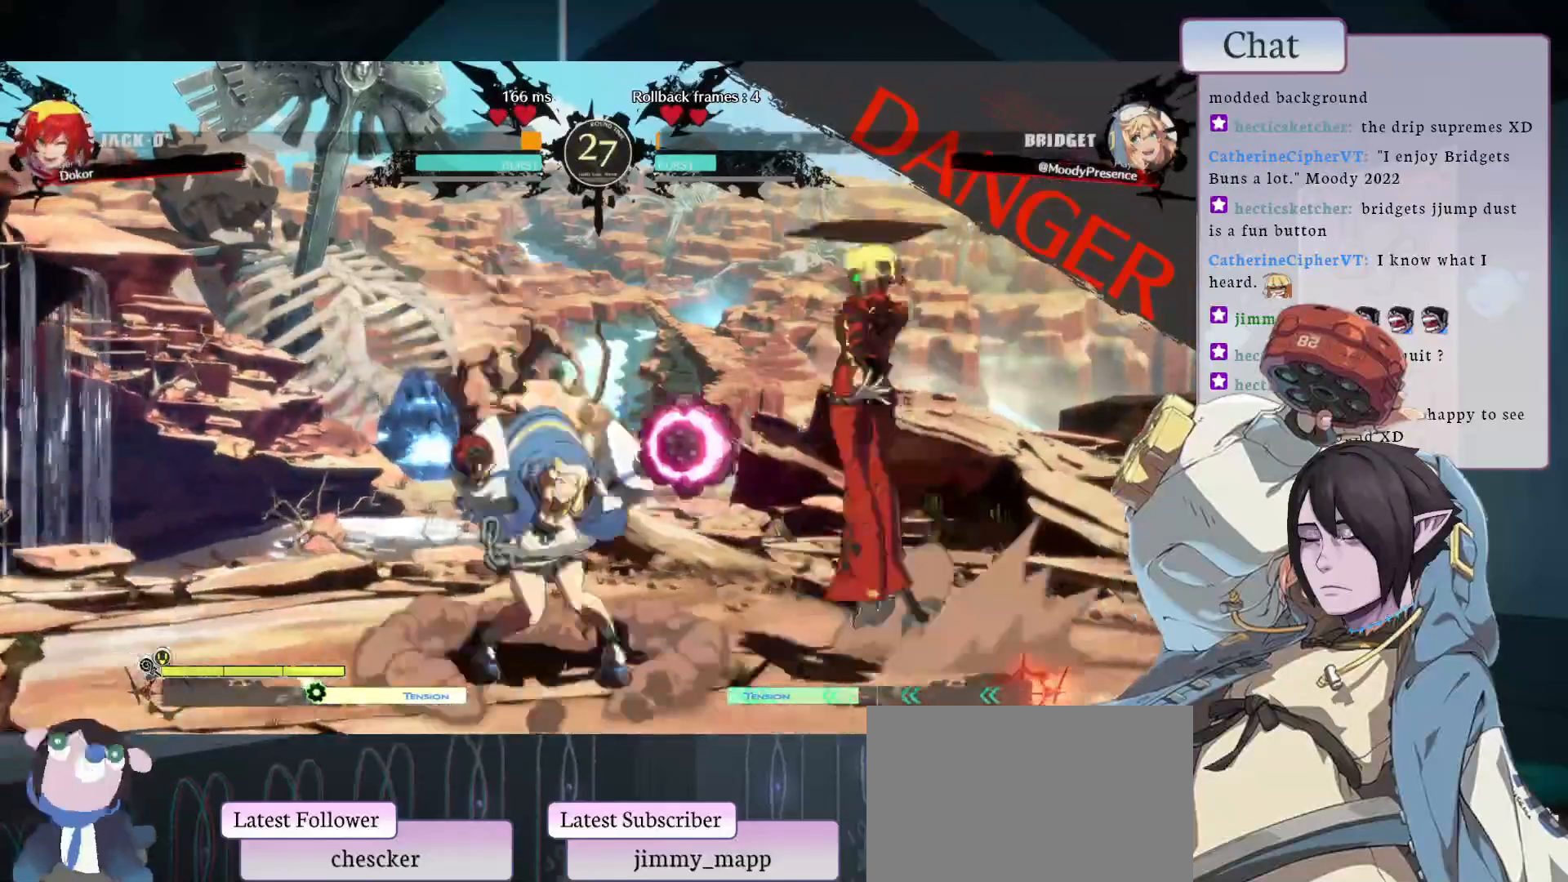
{"buttons": [], "left_stick": "center", "events": [[67, "CROSS", "down"], [117, "CROSS", "up"], [183, "CROSS", "down"], [233, "CROSS", "up"]]}
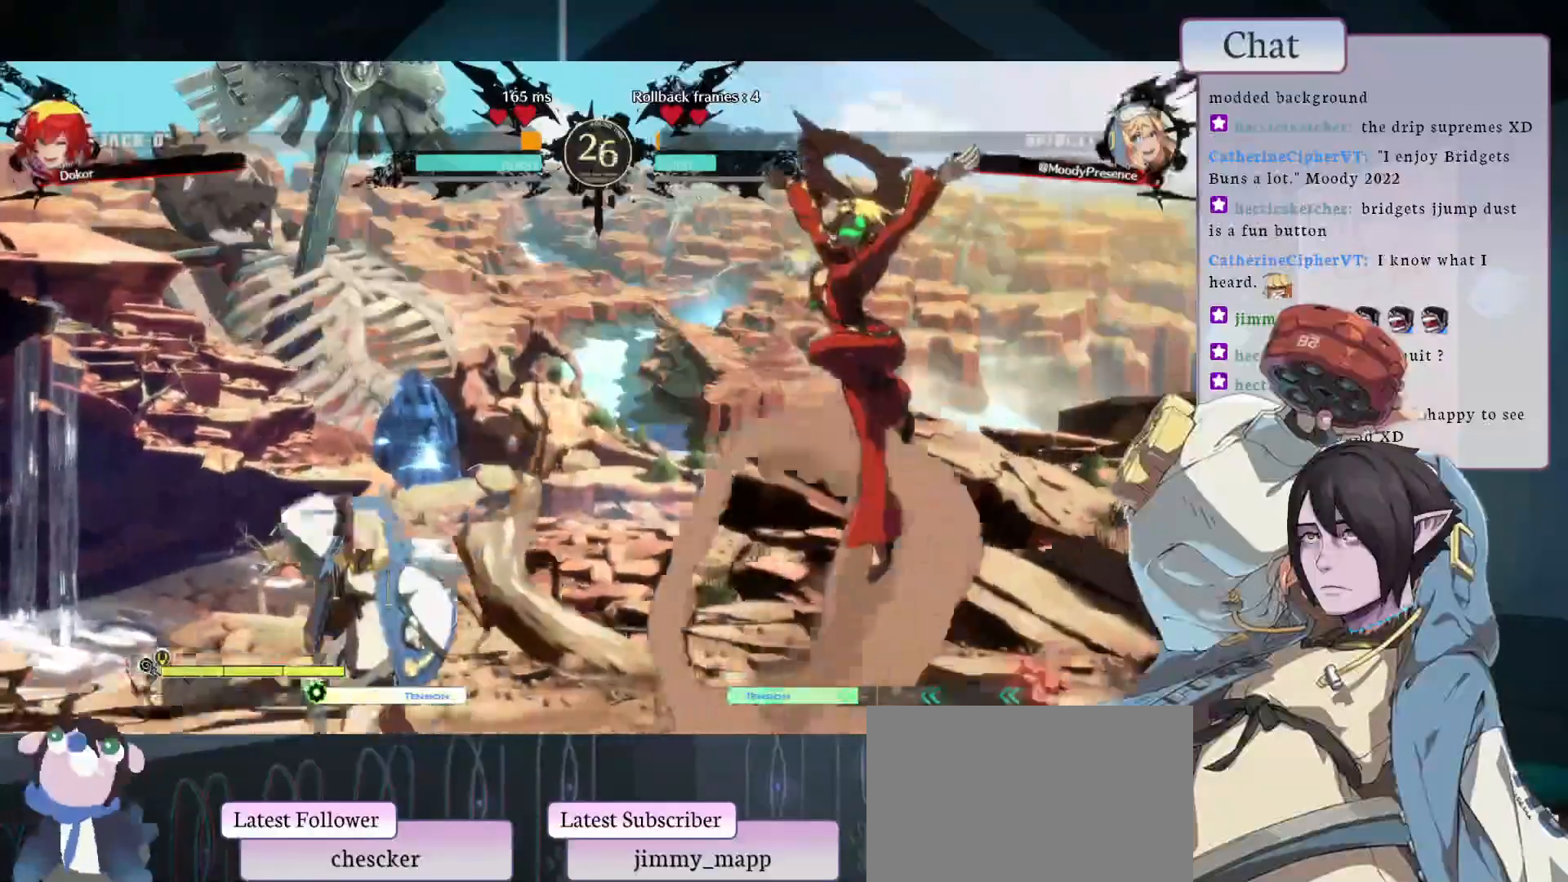
{"buttons": [], "left_stick": "center", "events": []}
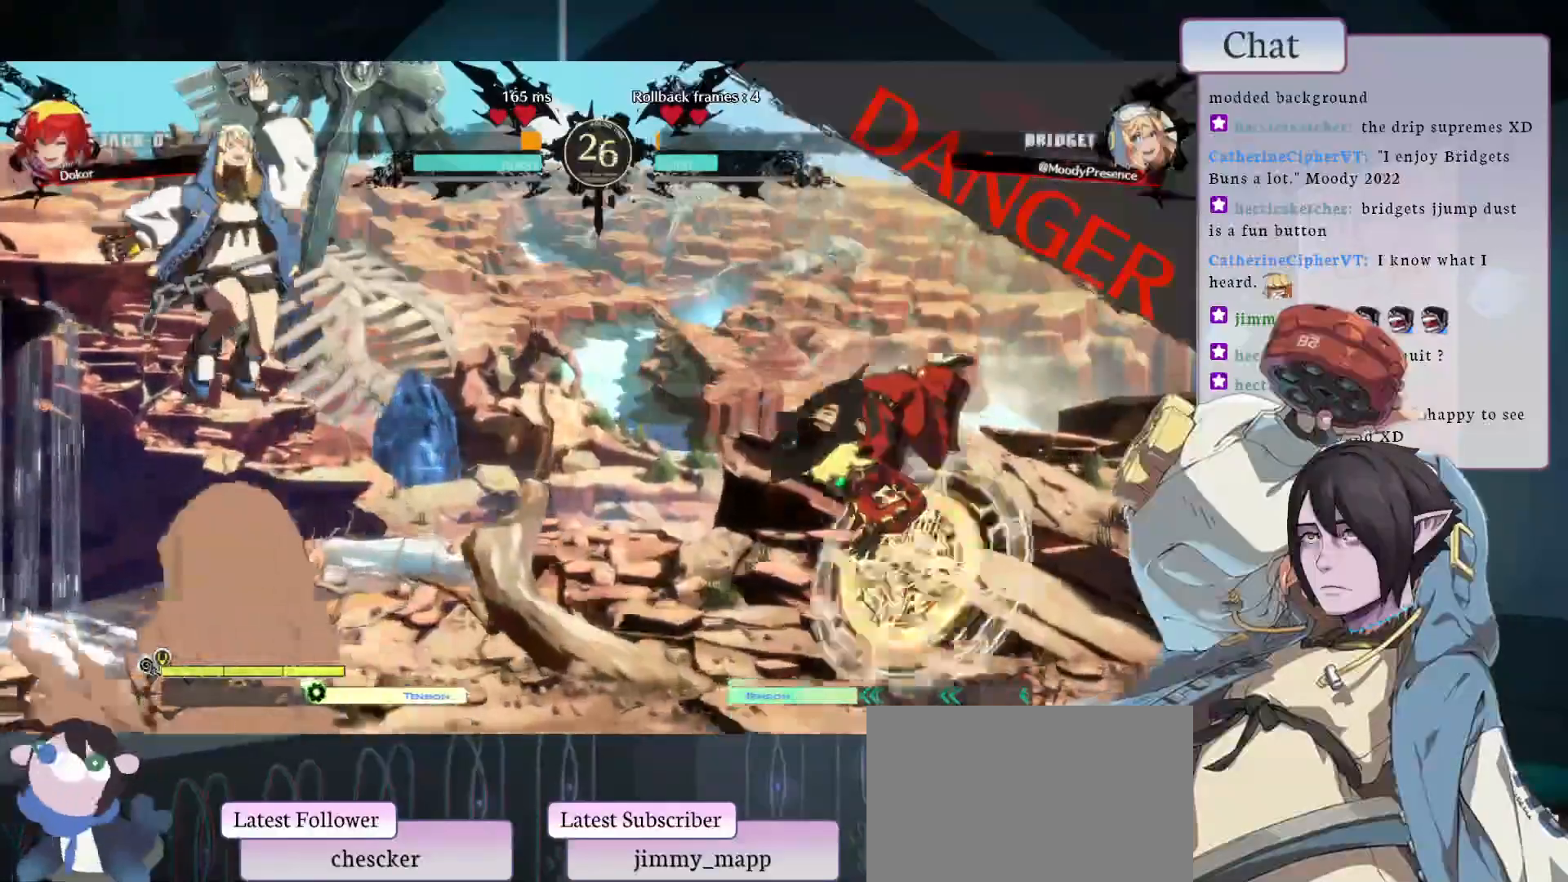
{"buttons": [], "left_stick": "center", "events": [[50, "TRIANGLE", "down"], [400, "TRIANGLE", "up"]]}
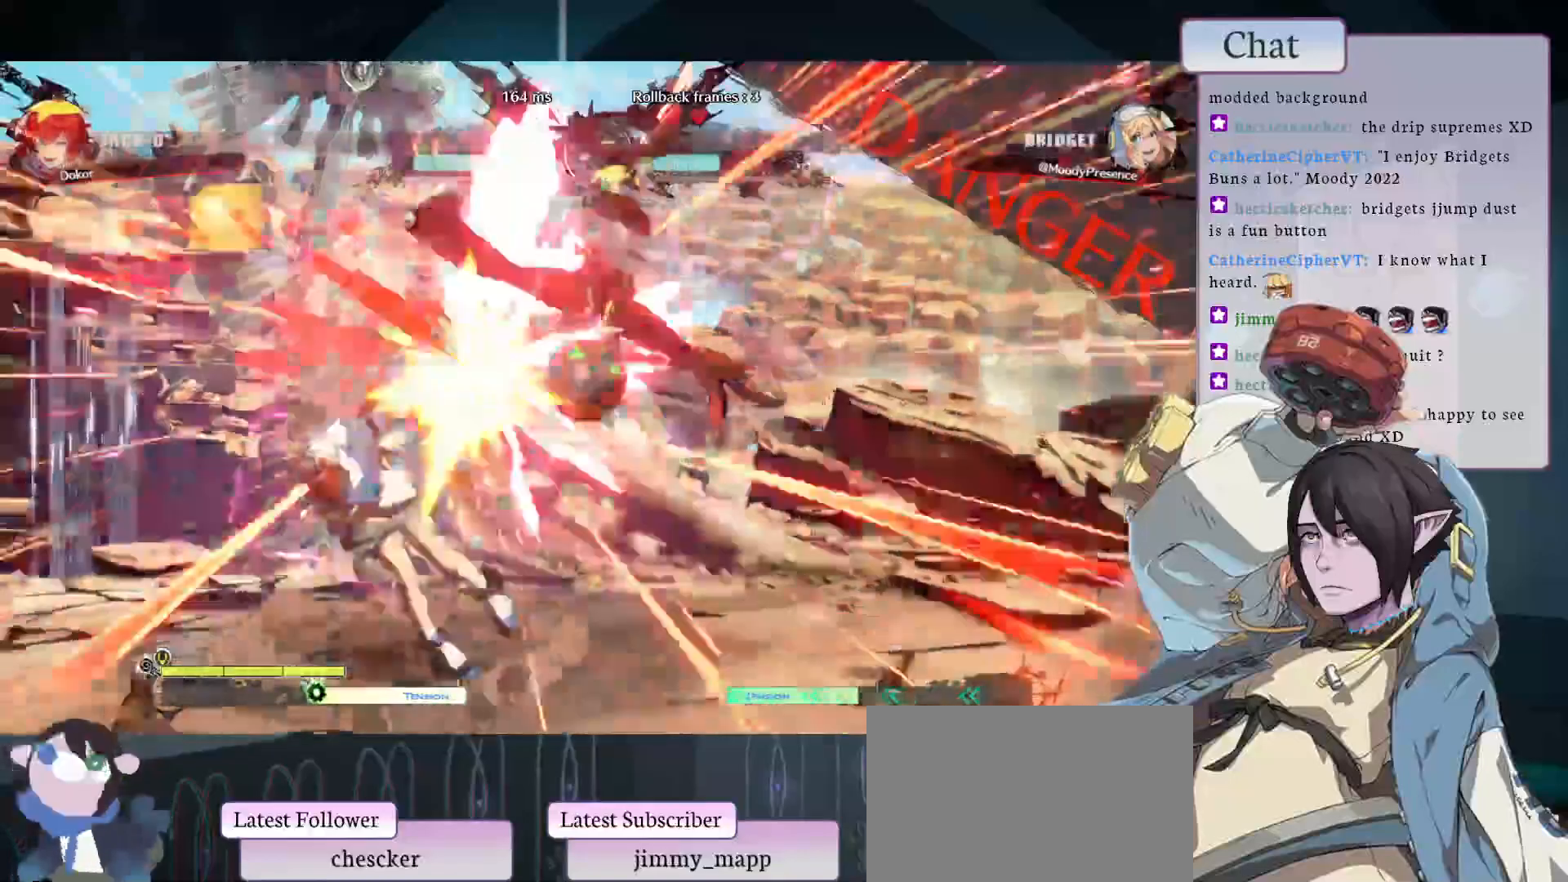
{"buttons": [], "left_stick": "center", "events": []}
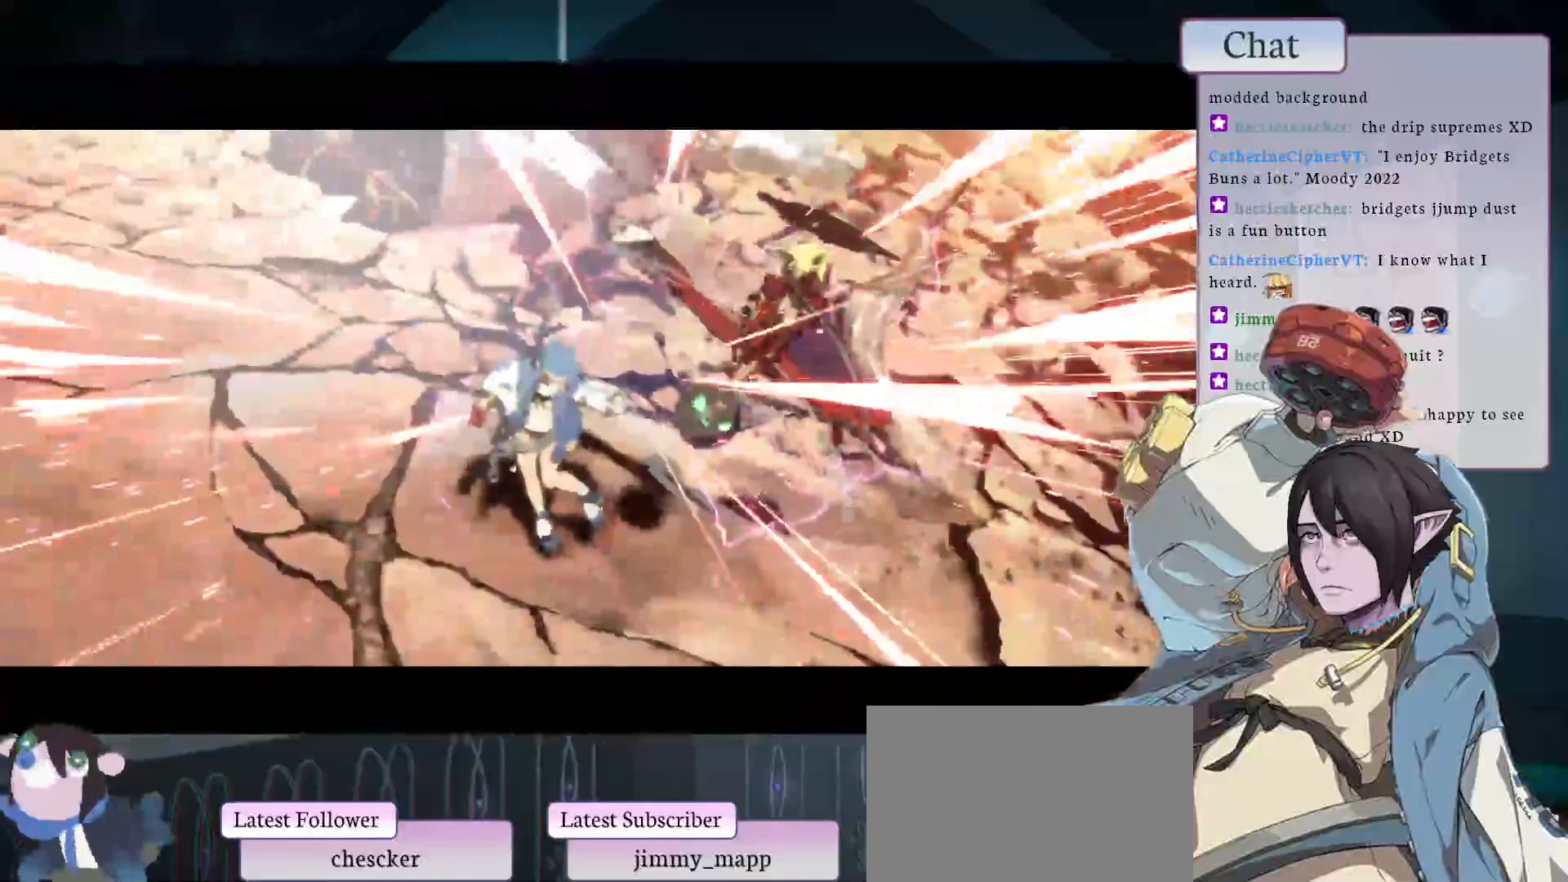
{"buttons": [], "left_stick": "center", "events": []}